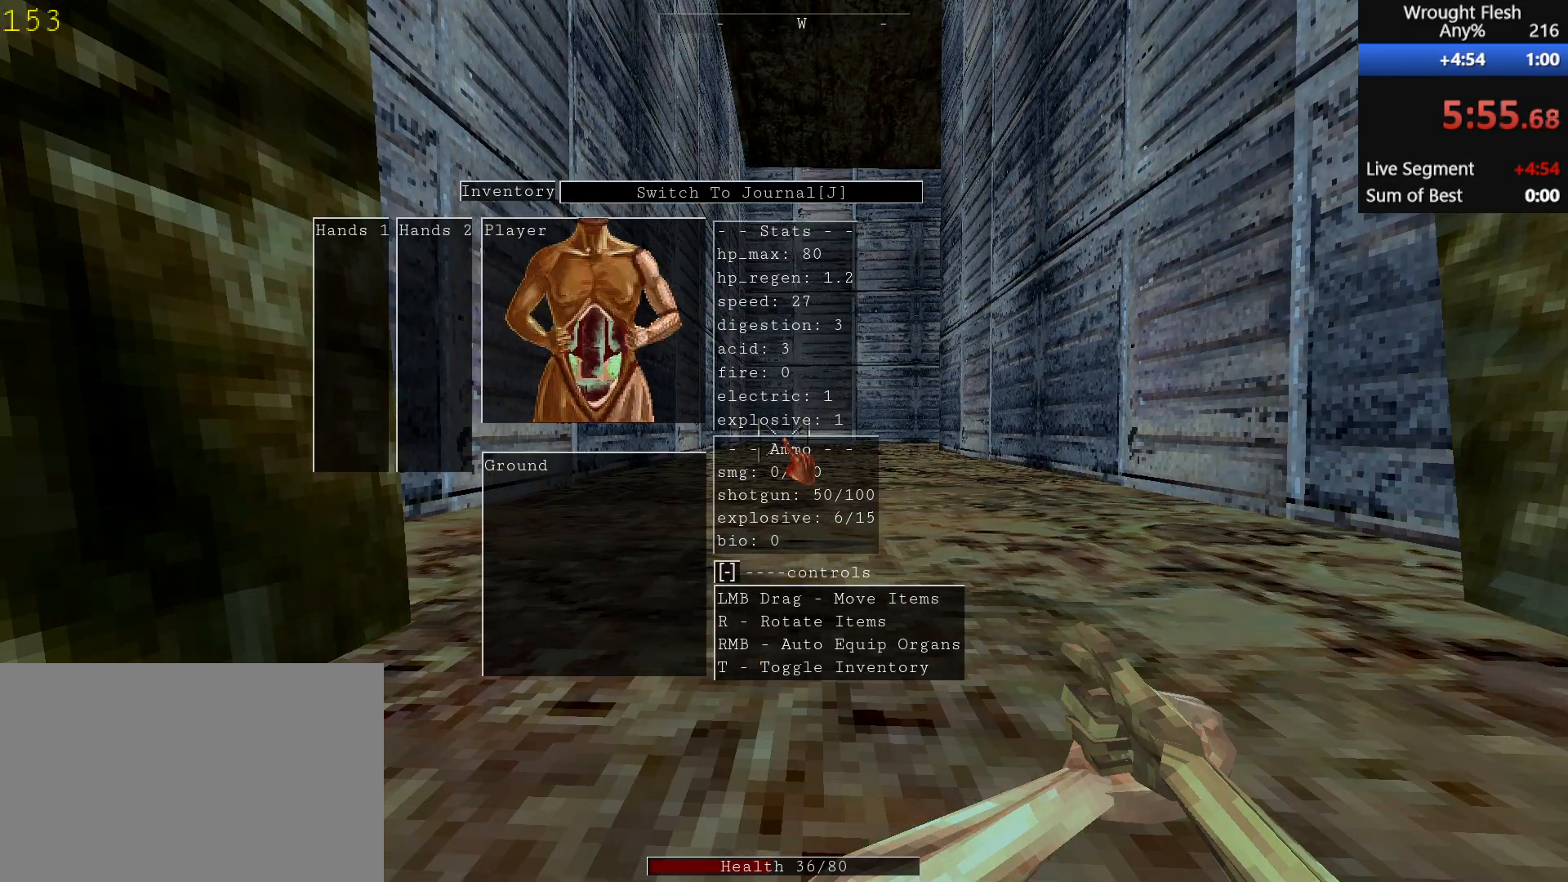
Gameplay with keyboard and mouse; each line is a JSON object with the keys and mouse buttons held at the frame after it. "events" lists presses ("down") and releases ("up") of "1", "2", "3", "4", "5", "a", "alt", "c", "ctrl", "d", "e", "f", "q", "r", "s", "shift", "space", "tab", "v", "w", "x", "z", "mouse_left", "mouse_middle", "mouse_right", "mouse_wheel_up" and "mouse_wheel_down" between this image and that frame as [ms after this image, input, new state], when the widget could be followed in between. "mouse_left", "mouse_middle", "mouse_right", "mouse_wheel_up", "mouse_wheel_down" = the "left", "middle", "right", "wheel_up", "wheel_down" buttons of the "mouse" list. No other keys are recorded. Mouse movement is not recorded.
{"keys": [], "mouse": [], "events": []}
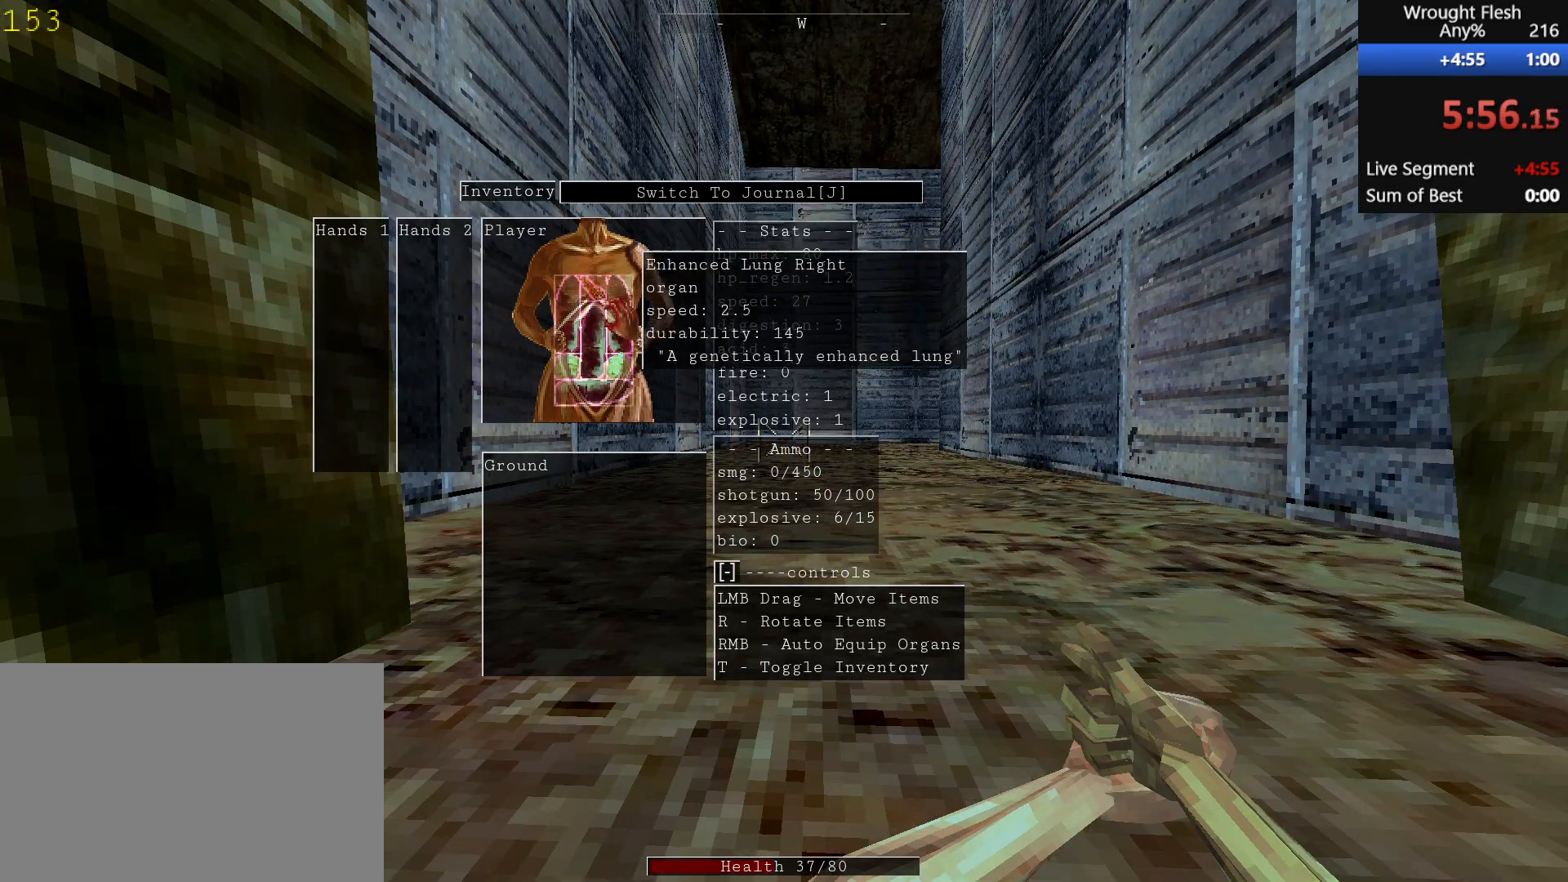
{"keys": ["space", "w"], "mouse": [], "events": [[267, "w", "down"], [483, "space", "down"]]}
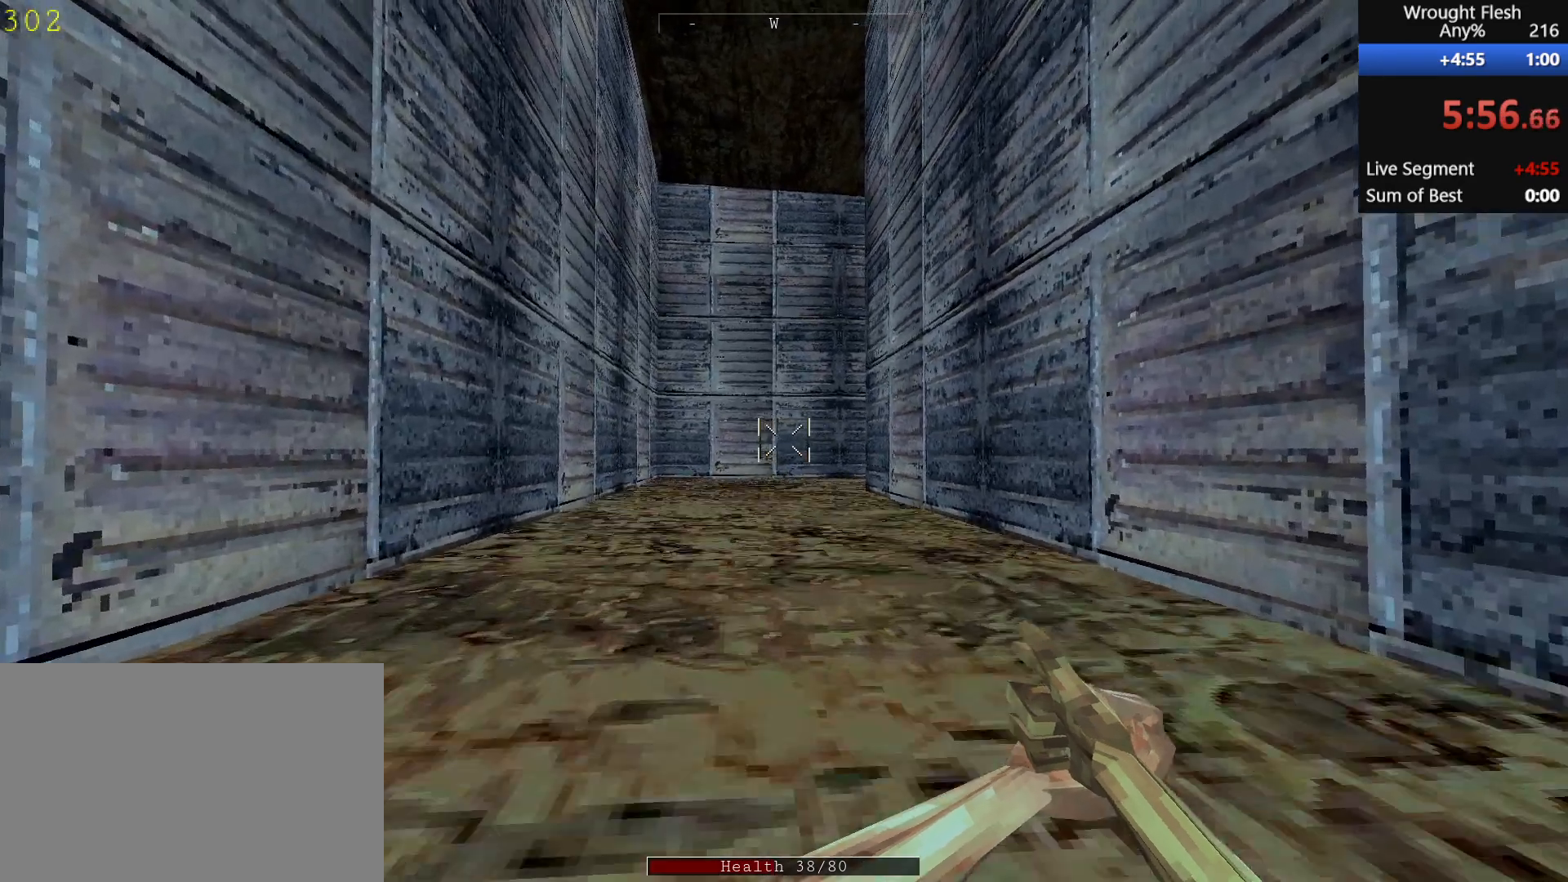
{"keys": ["shift", "w"], "mouse": [], "events": [[133, "shift", "down"], [133, "space", "up"]]}
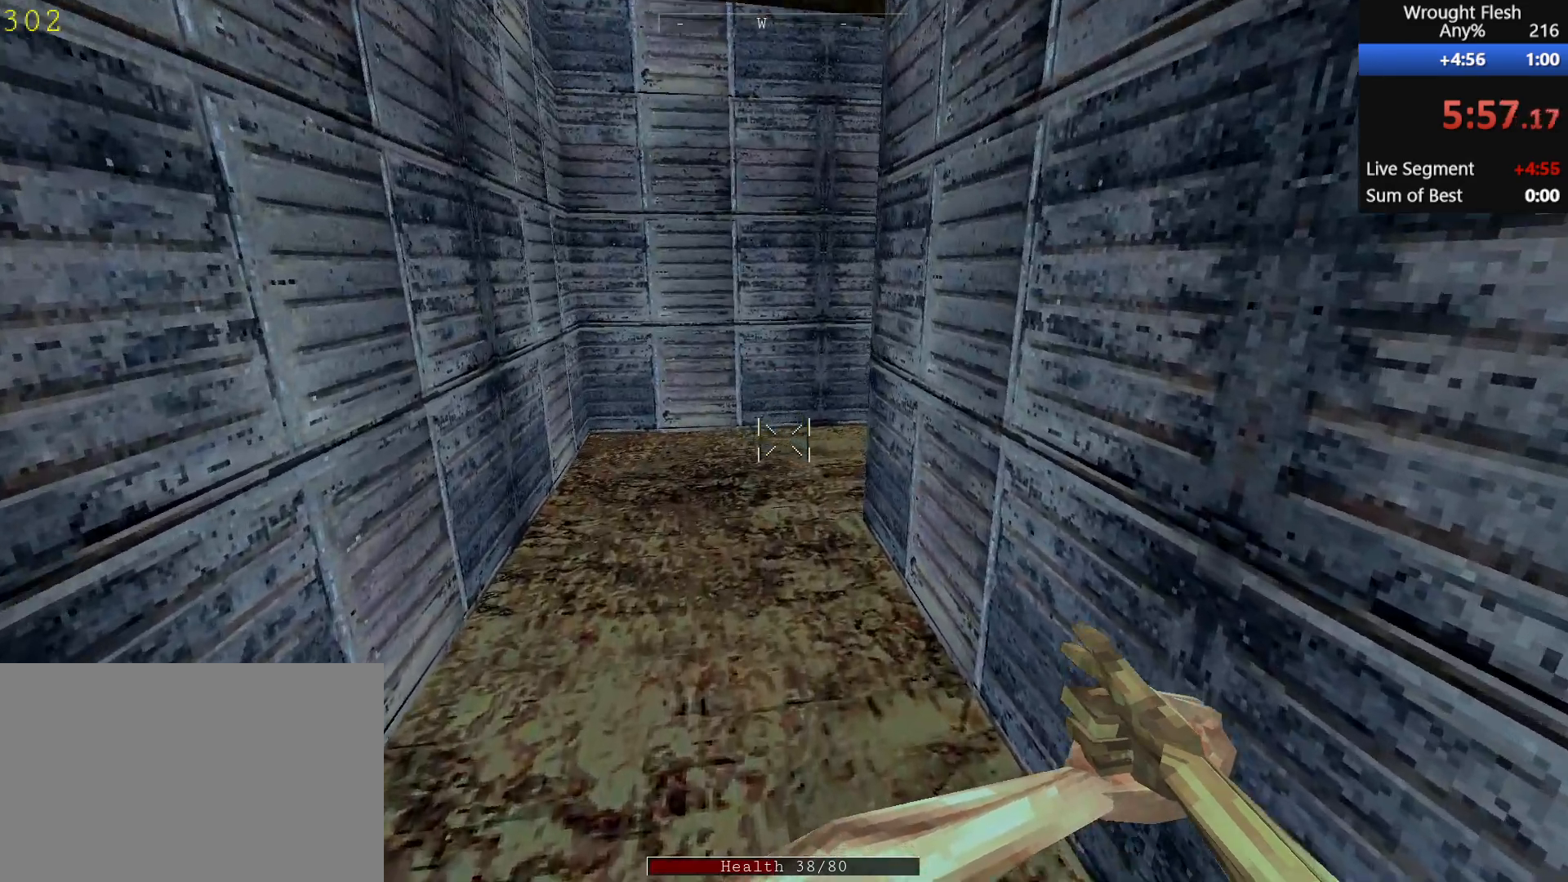
{"keys": ["shift", "w"], "mouse": [], "events": []}
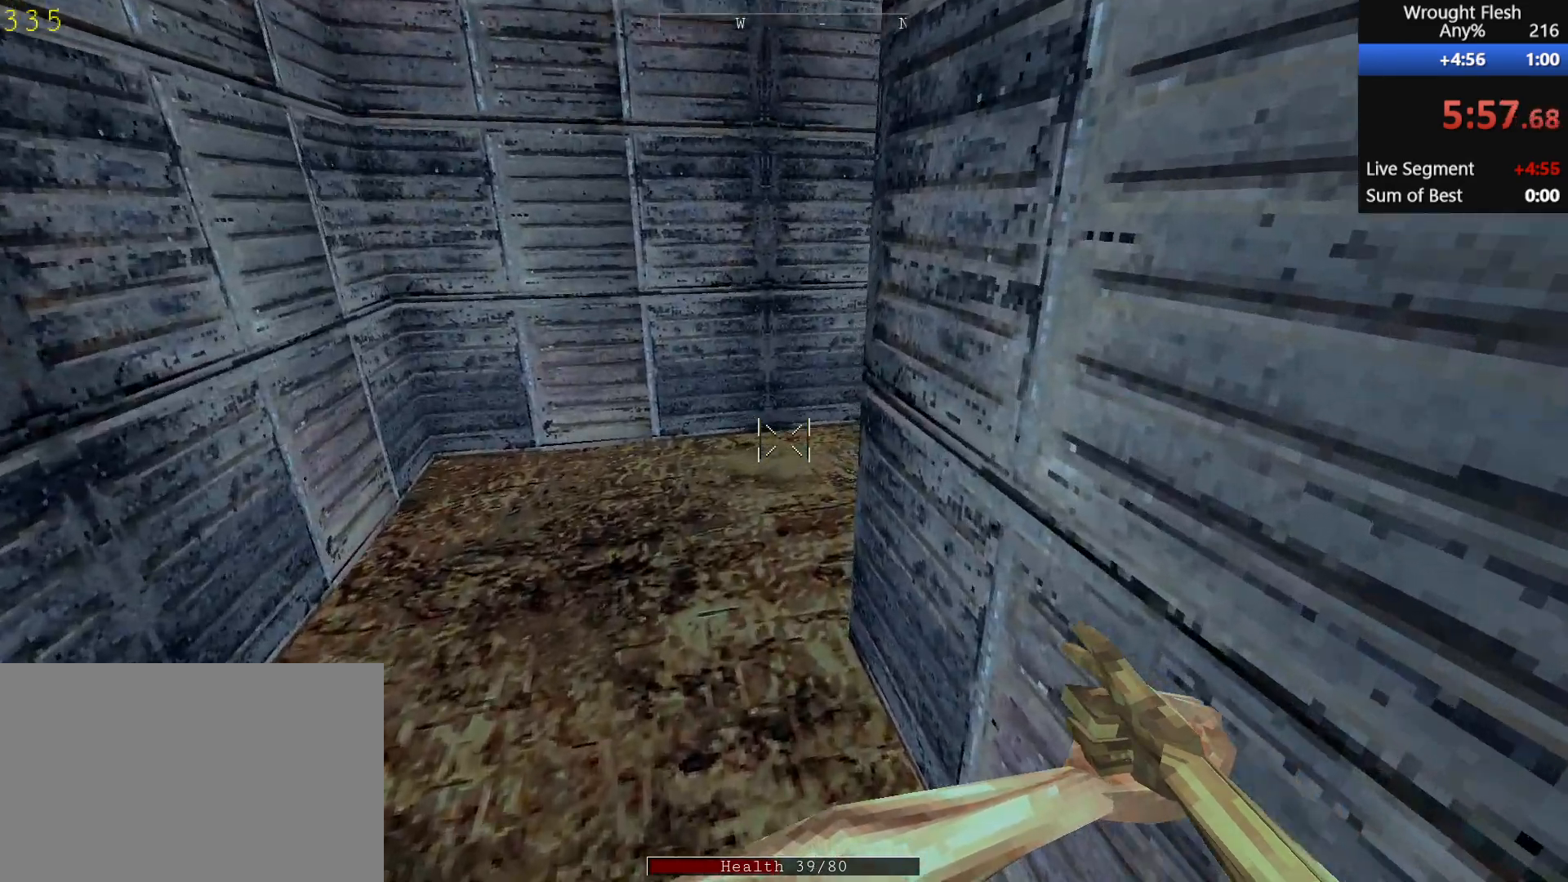
{"keys": ["shift", "w"], "mouse": [], "events": []}
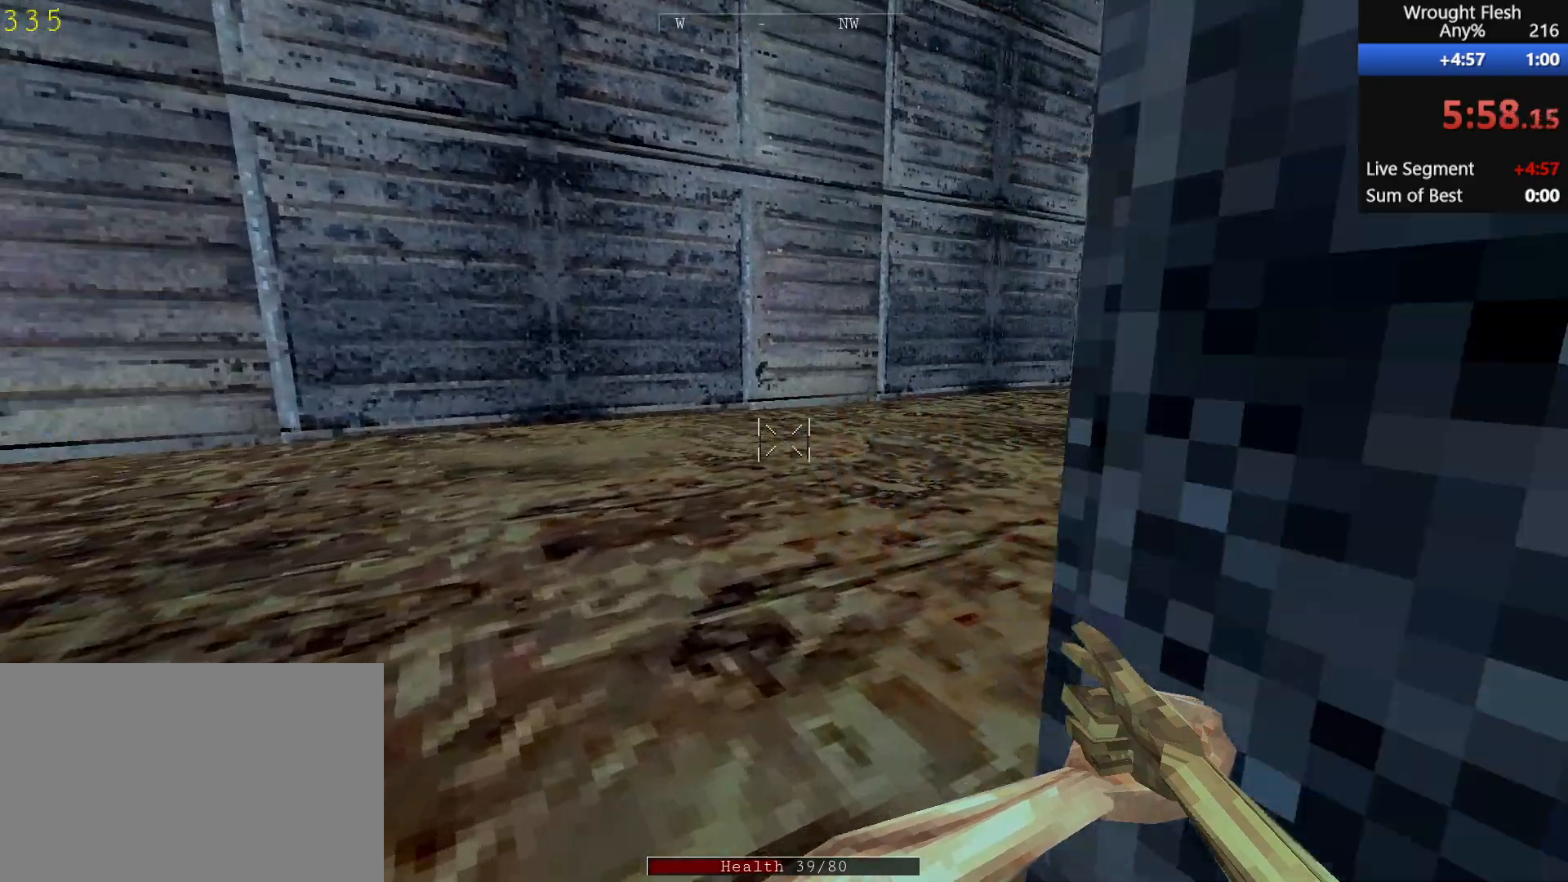
{"keys": ["shift", "w"], "mouse": [], "events": []}
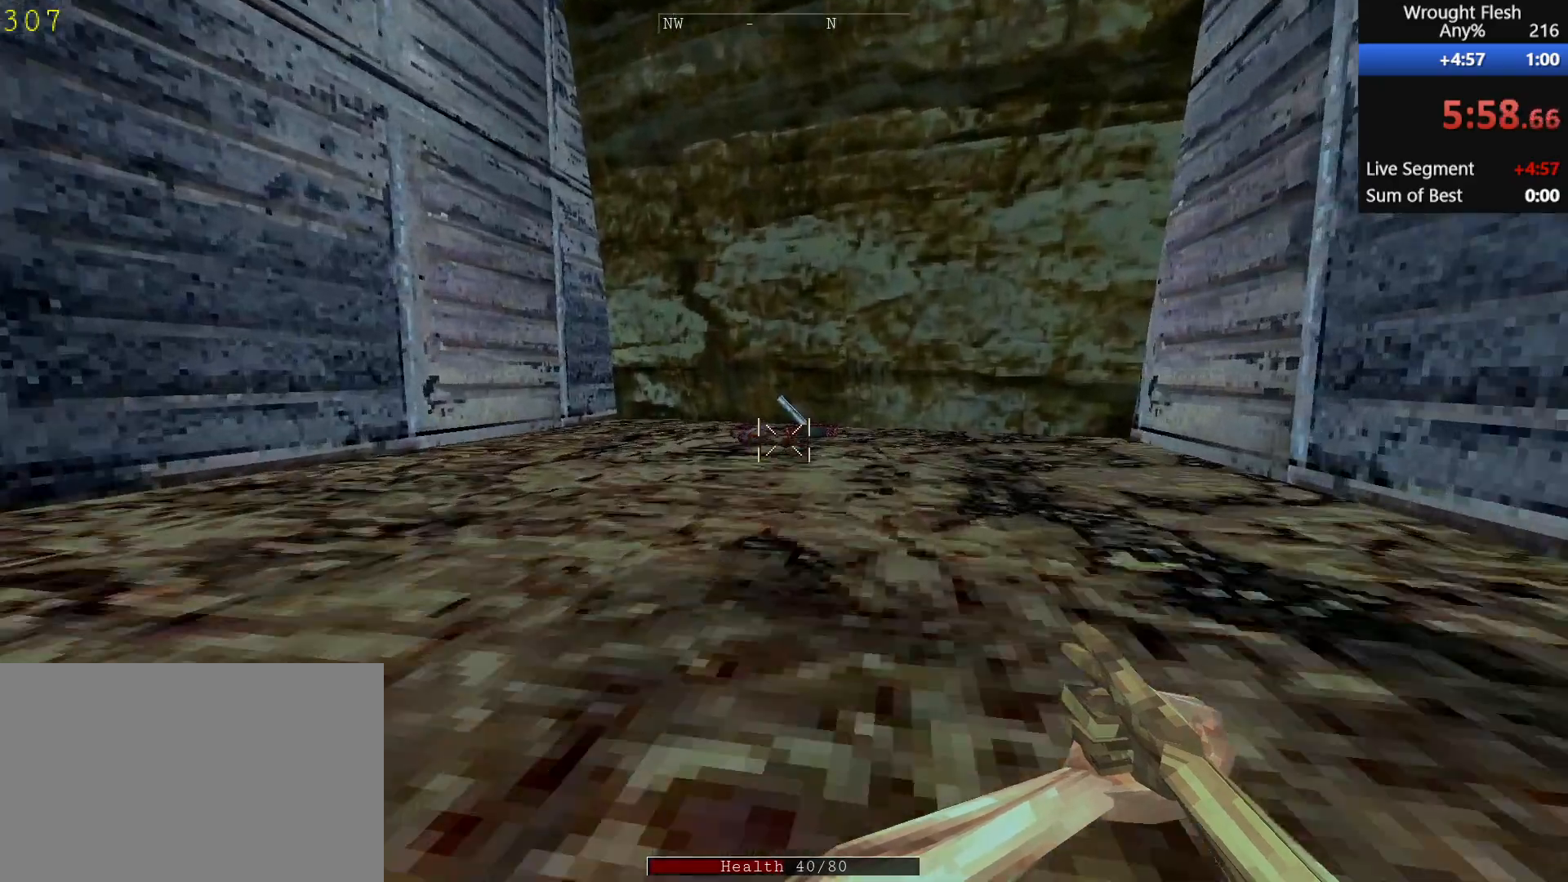
{"keys": [], "mouse": [], "events": [[367, "shift", "up"], [417, "e", "down"], [417, "w", "up"], [500, "e", "up"]]}
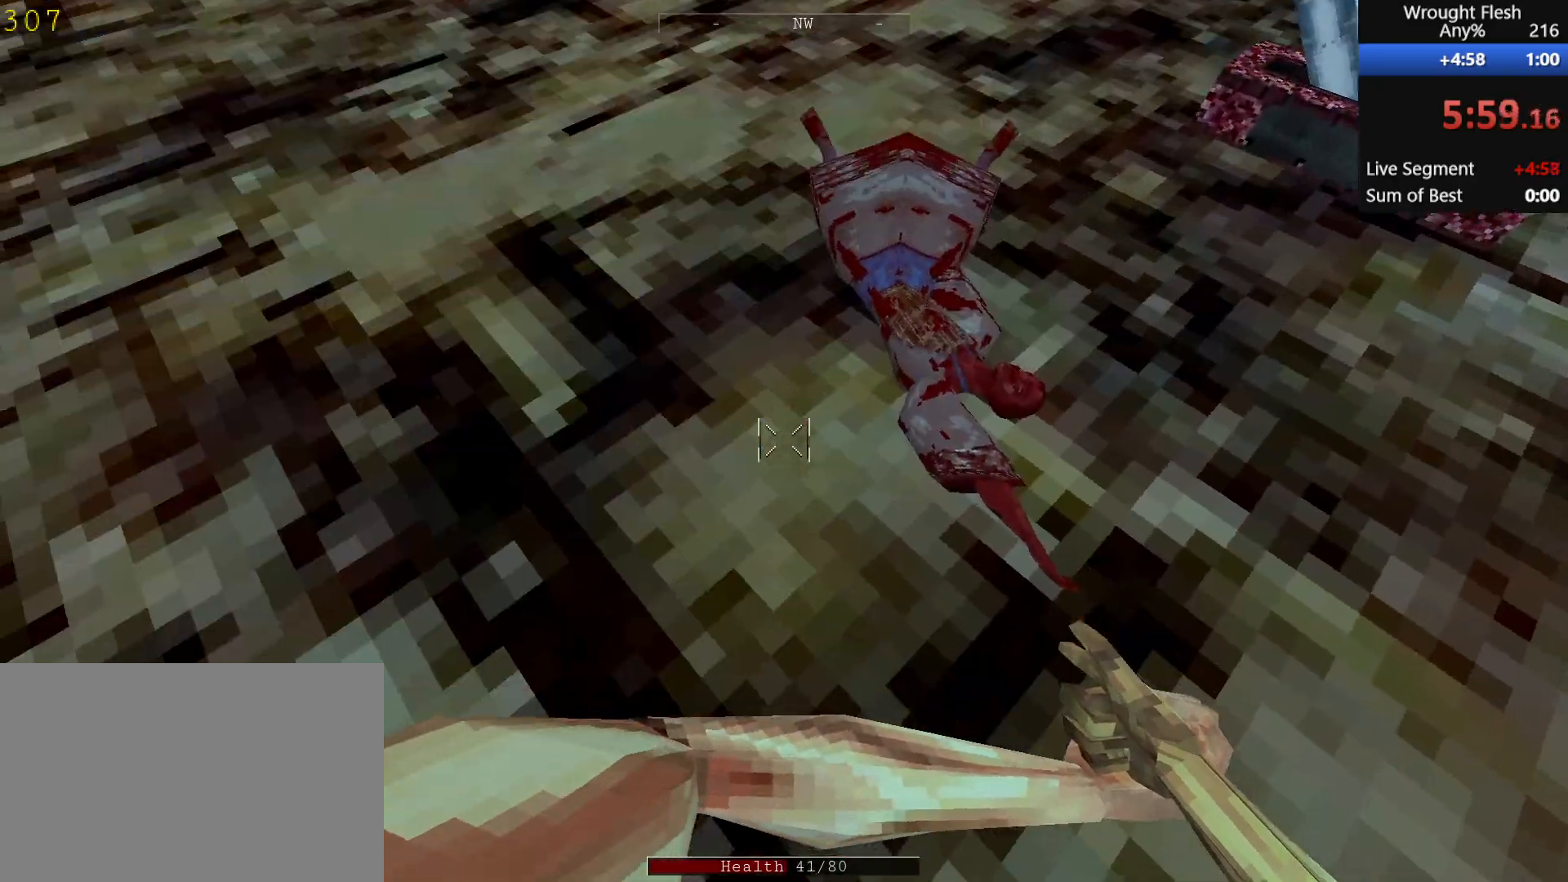
{"keys": [], "mouse": [], "events": [[333, "e", "down"], [433, "e", "up"]]}
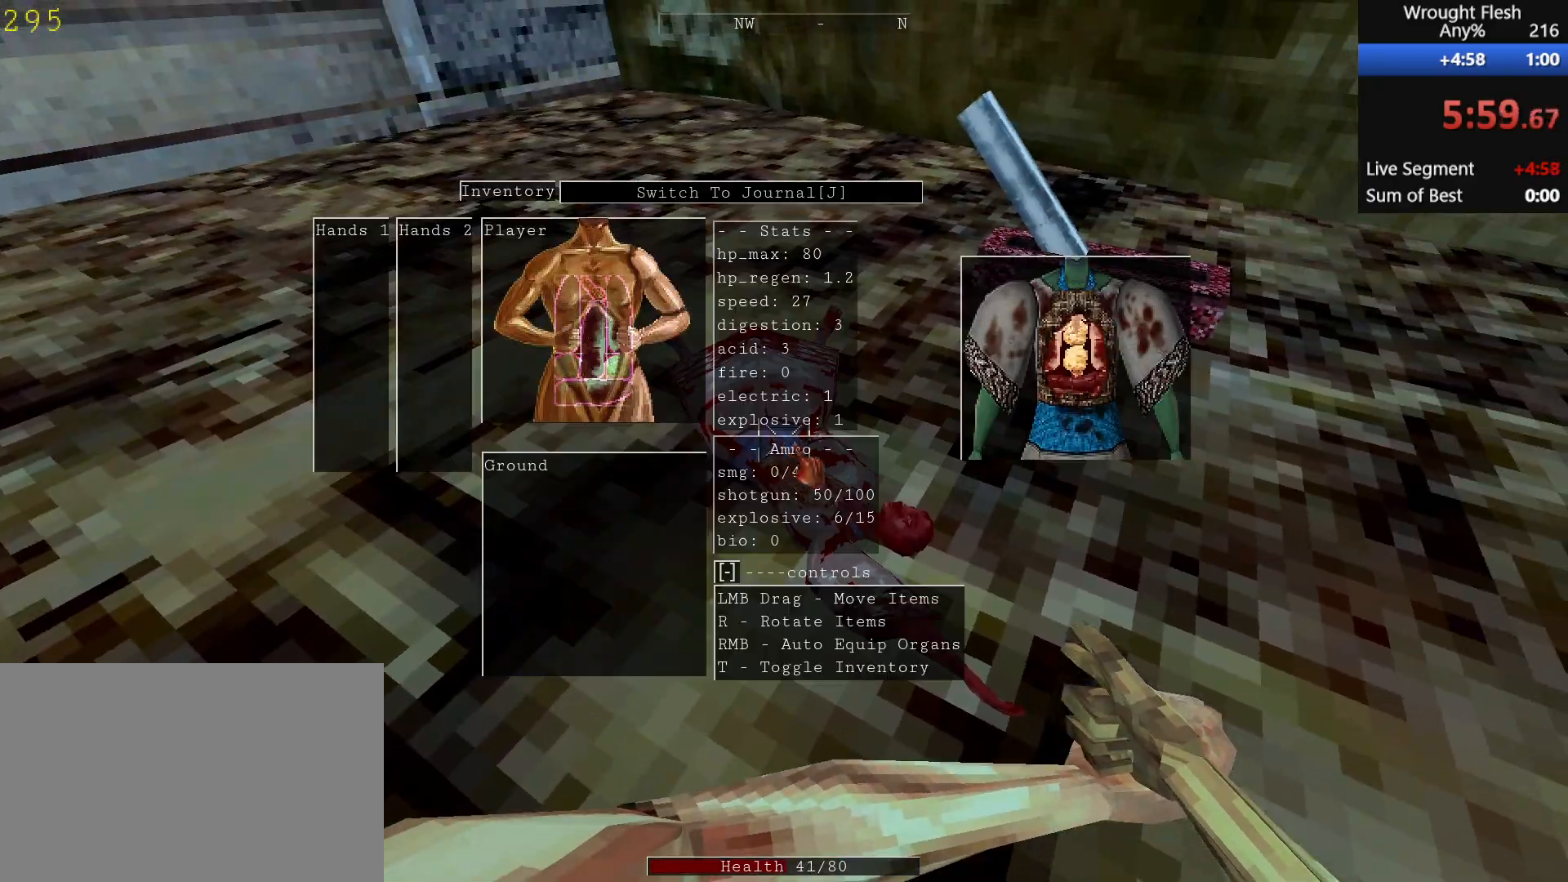
{"keys": [], "mouse": [], "events": []}
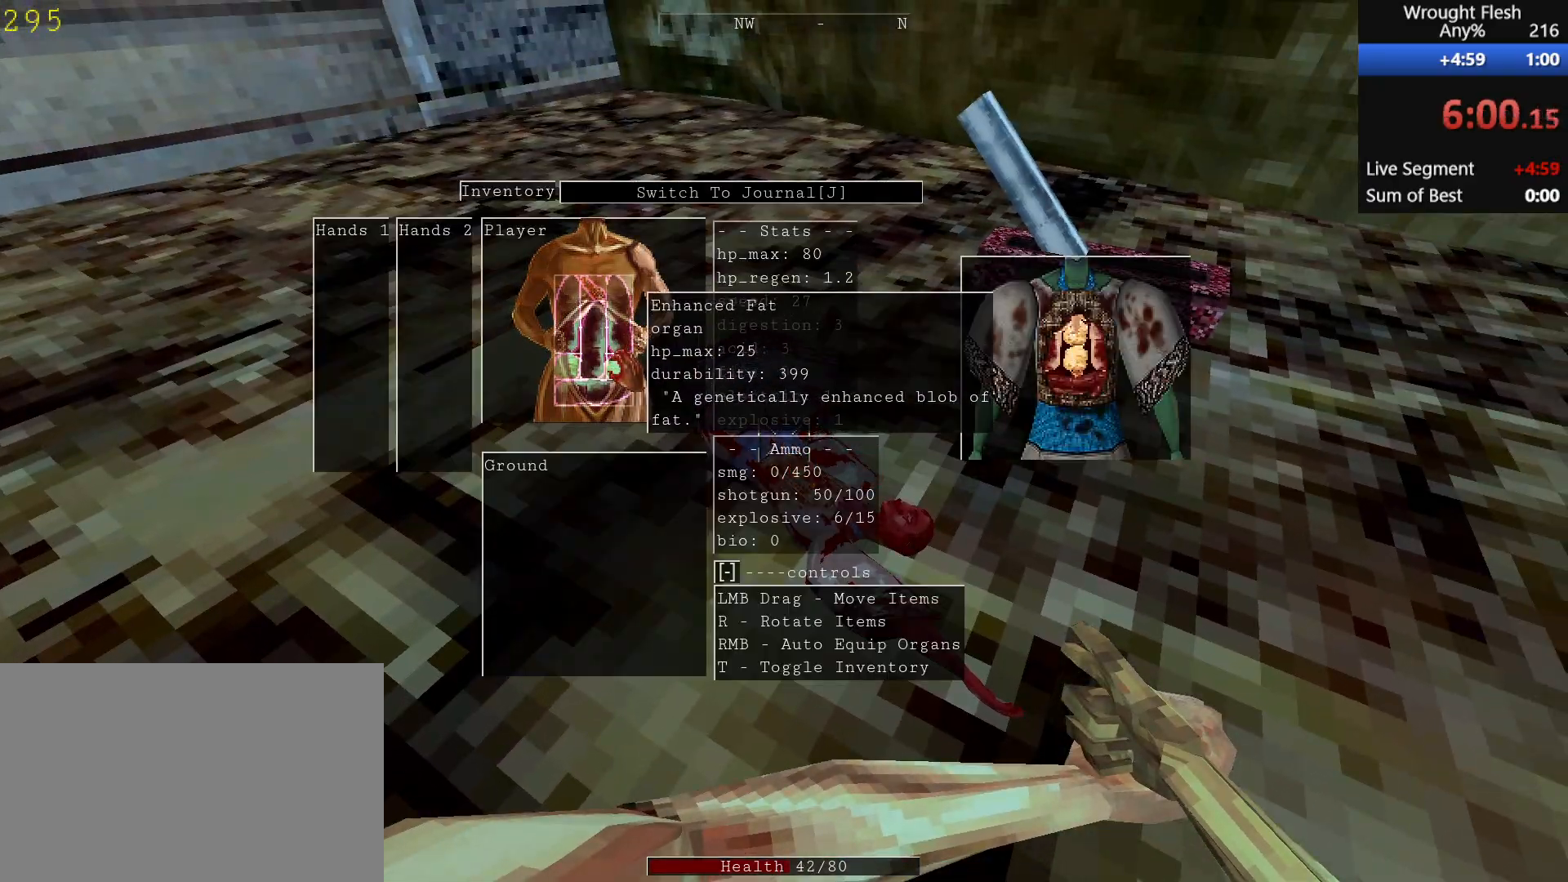
{"keys": [], "mouse": [], "events": [[283, "mouse_right", "down"], [383, "mouse_right", "up"]]}
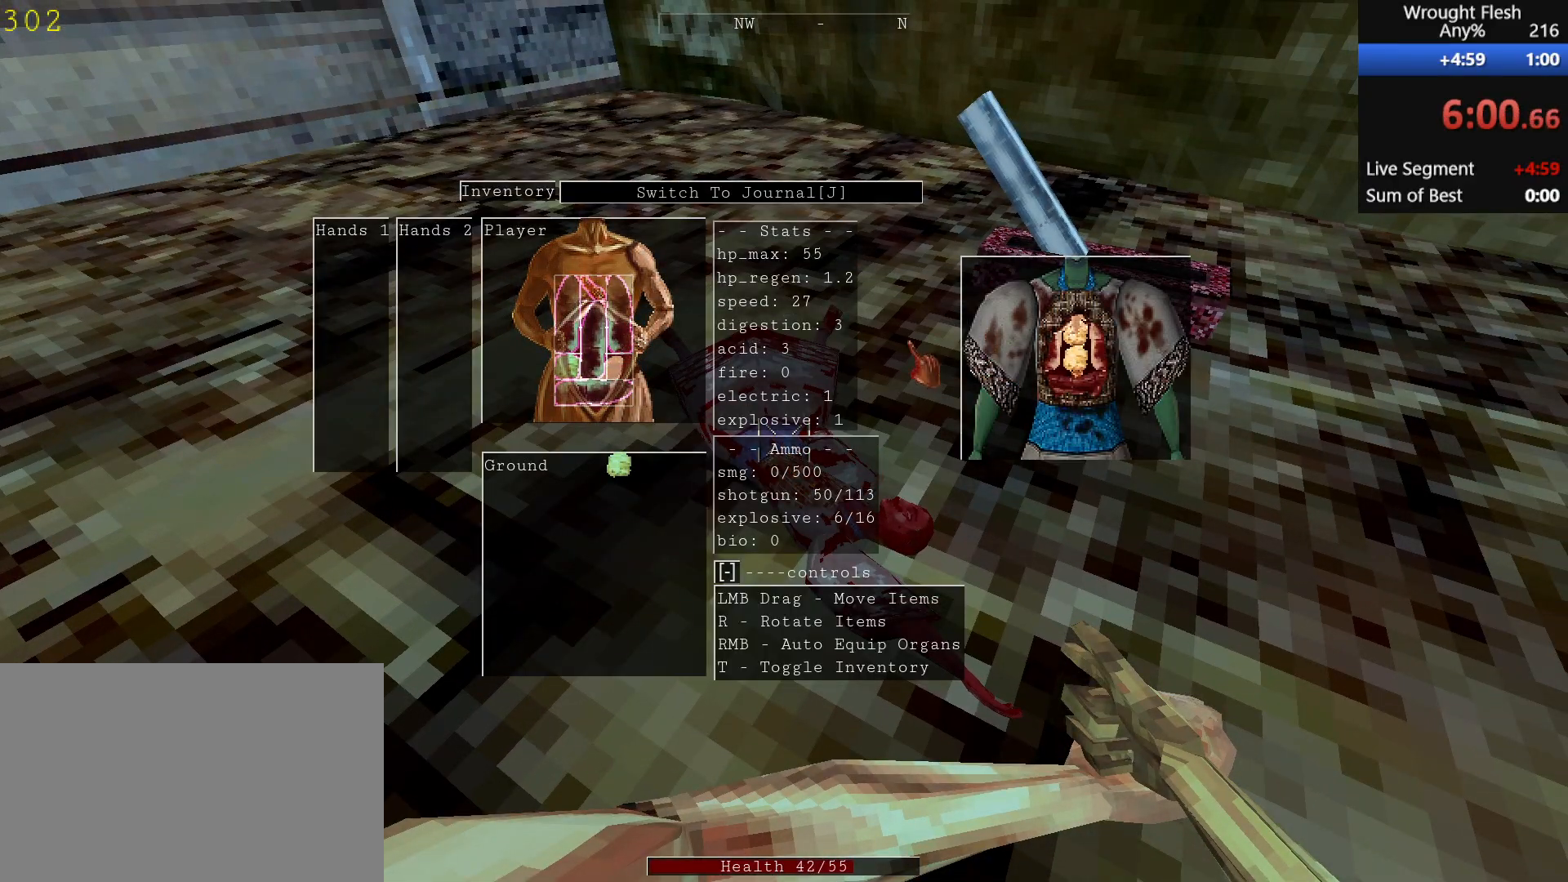
{"keys": [], "mouse": [], "events": []}
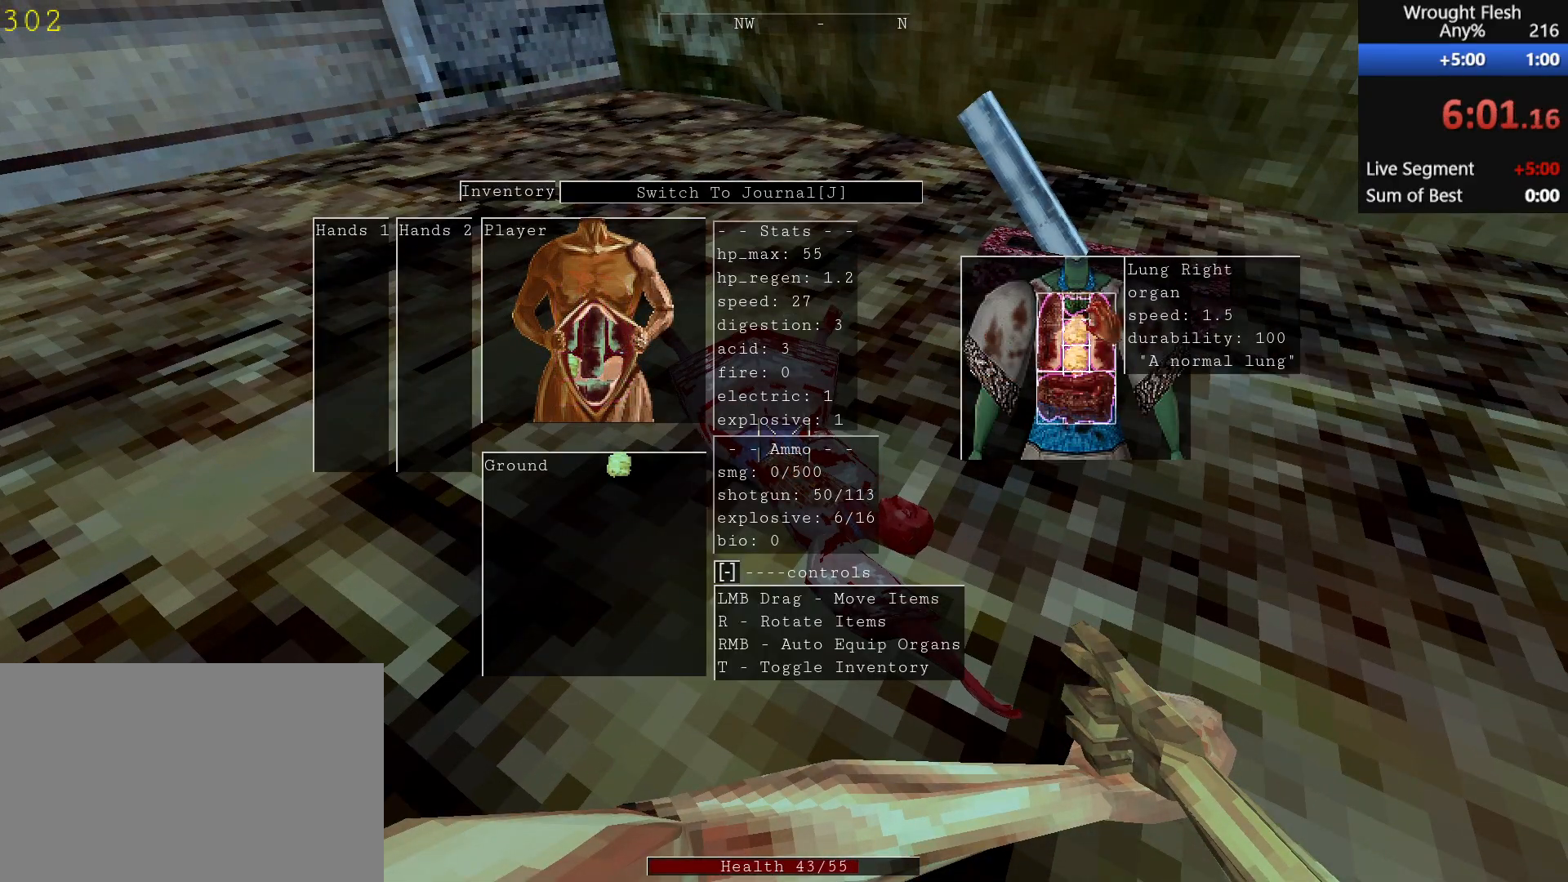
{"keys": [], "mouse": [], "events": [[233, "mouse_right", "down"], [383, "mouse_right", "up"]]}
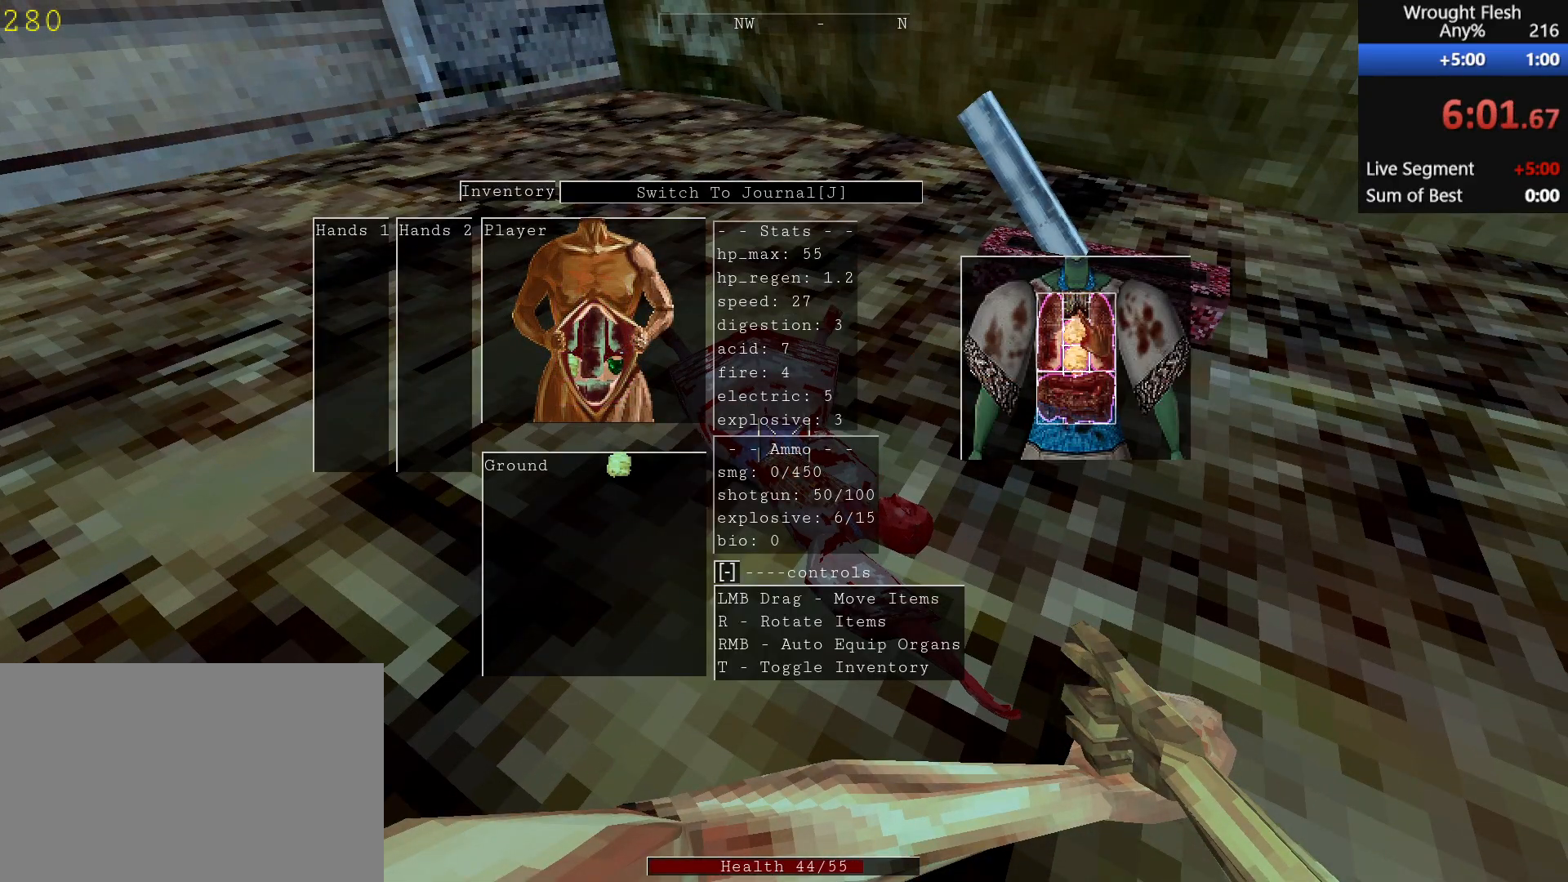
{"keys": ["e"], "mouse": [], "events": [[83, "e", "down"], [167, "e", "up"], [217, "w", "down"], [400, "w", "up"], [500, "e", "down"]]}
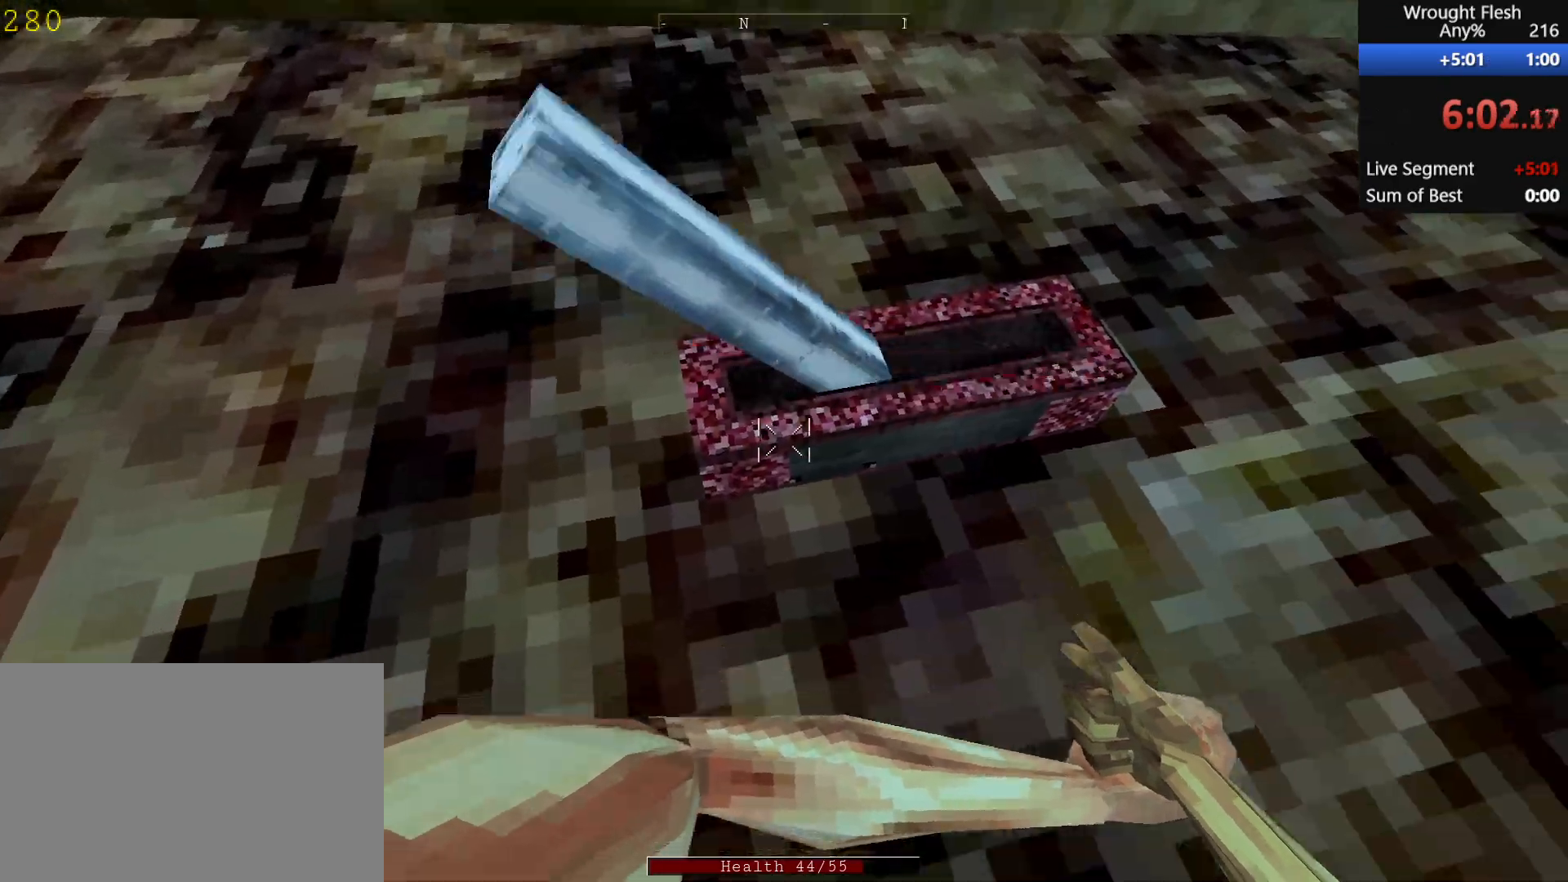
{"keys": [], "mouse": [], "events": [[50, "e", "up"], [183, "e", "down"], [233, "e", "up"]]}
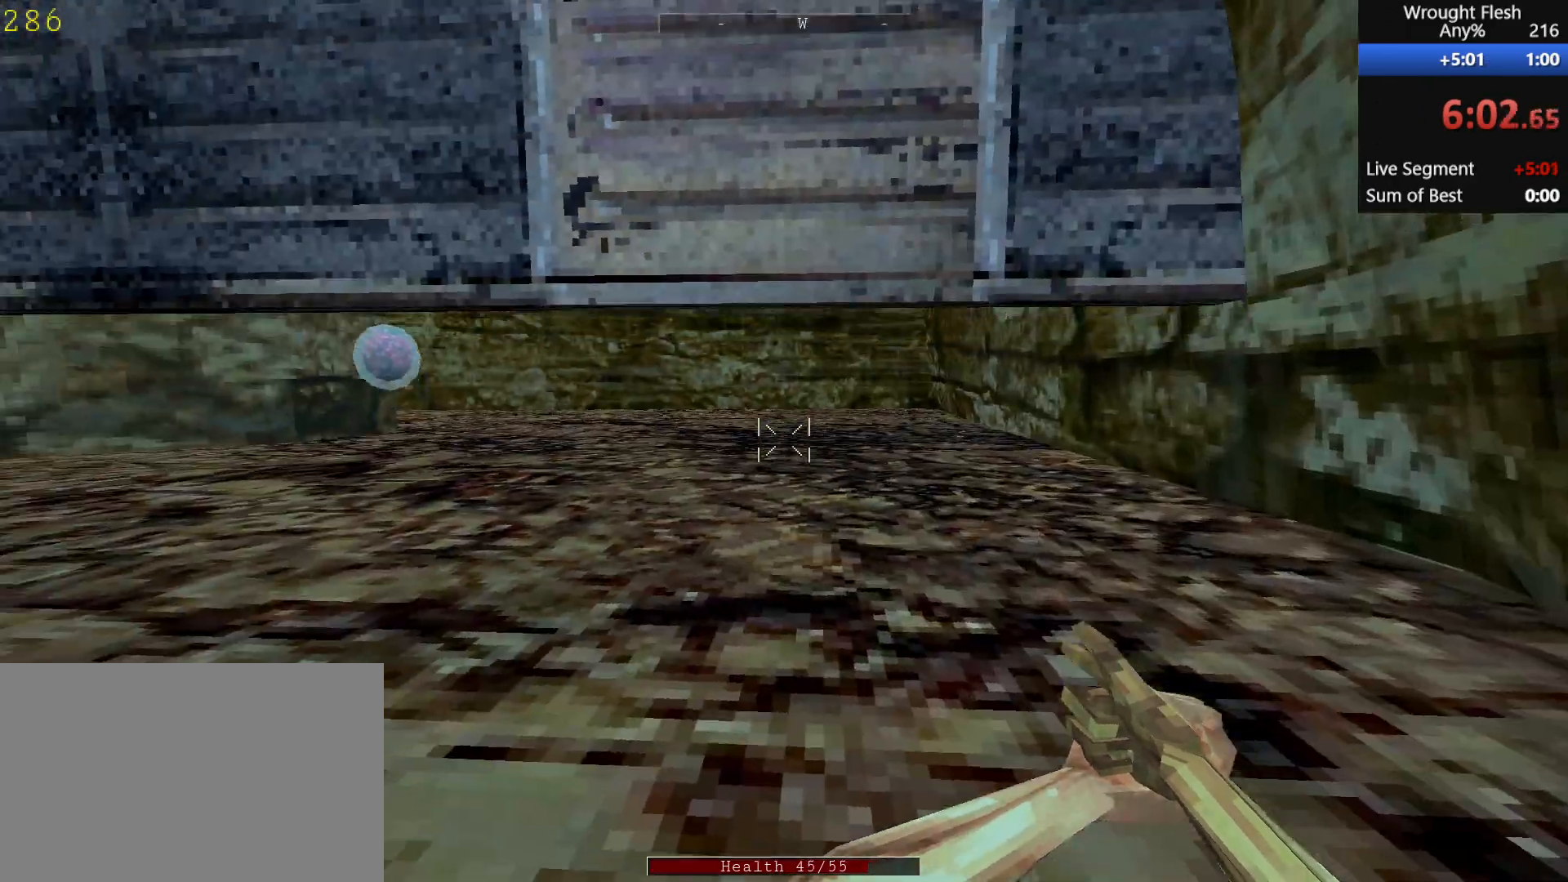
{"keys": [], "mouse": [], "events": []}
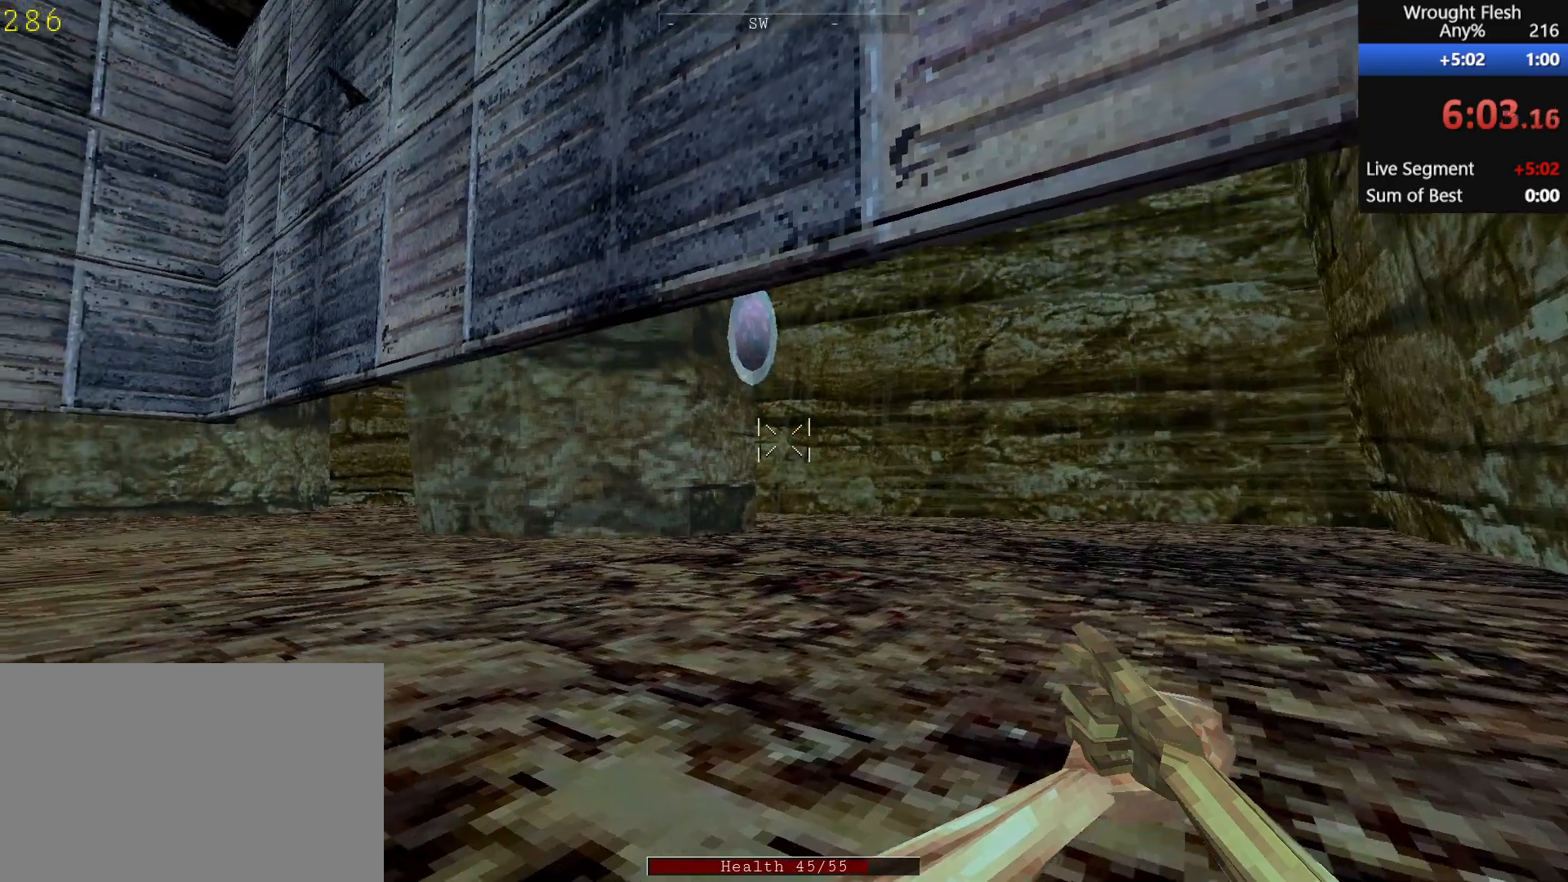
{"keys": ["d", "w"], "mouse": [], "events": [[283, "mouse_left", "down"], [383, "d", "down"], [433, "mouse_left", "up"], [433, "w", "down"]]}
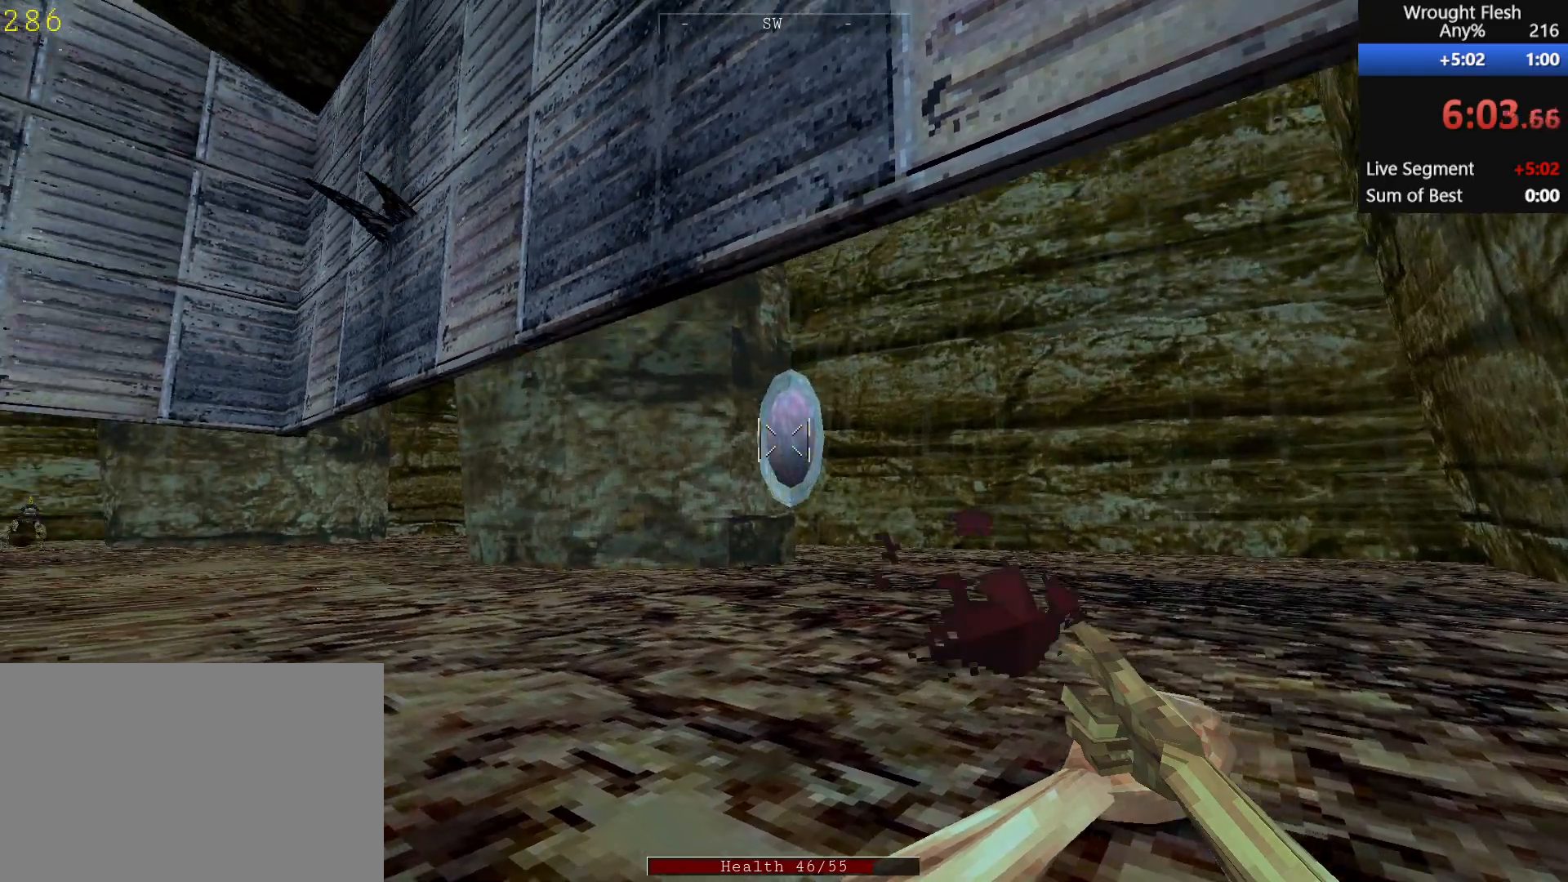
{"keys": ["d", "space", "w"], "mouse": [], "events": [[350, "space", "down"]]}
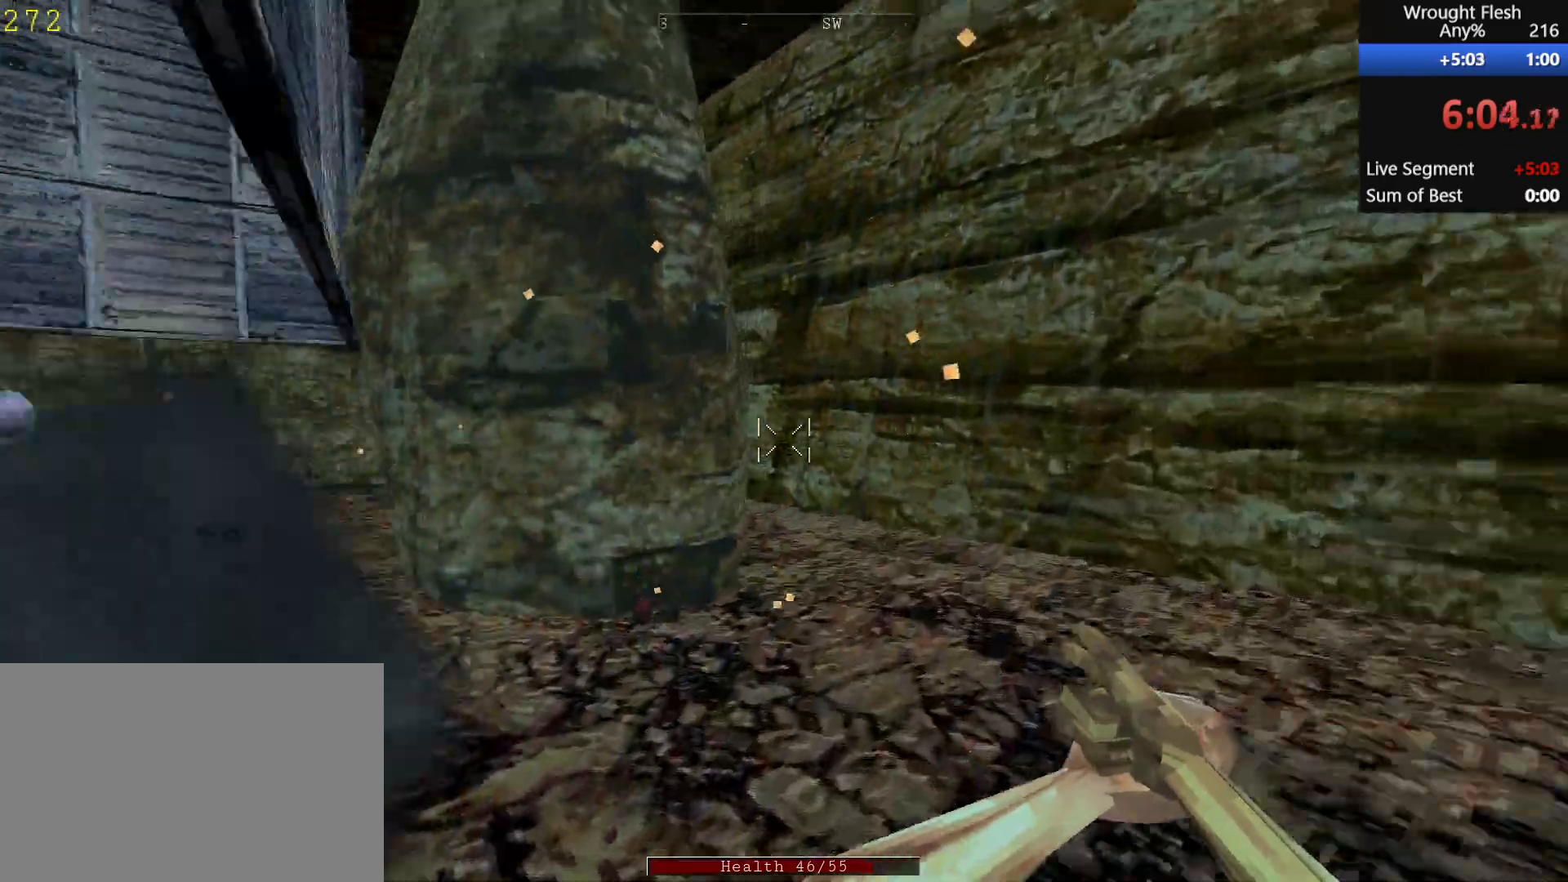
{"keys": ["s"], "mouse": [], "events": [[50, "space", "up"], [100, "w", "up"], [183, "s", "down"], [467, "d", "up"]]}
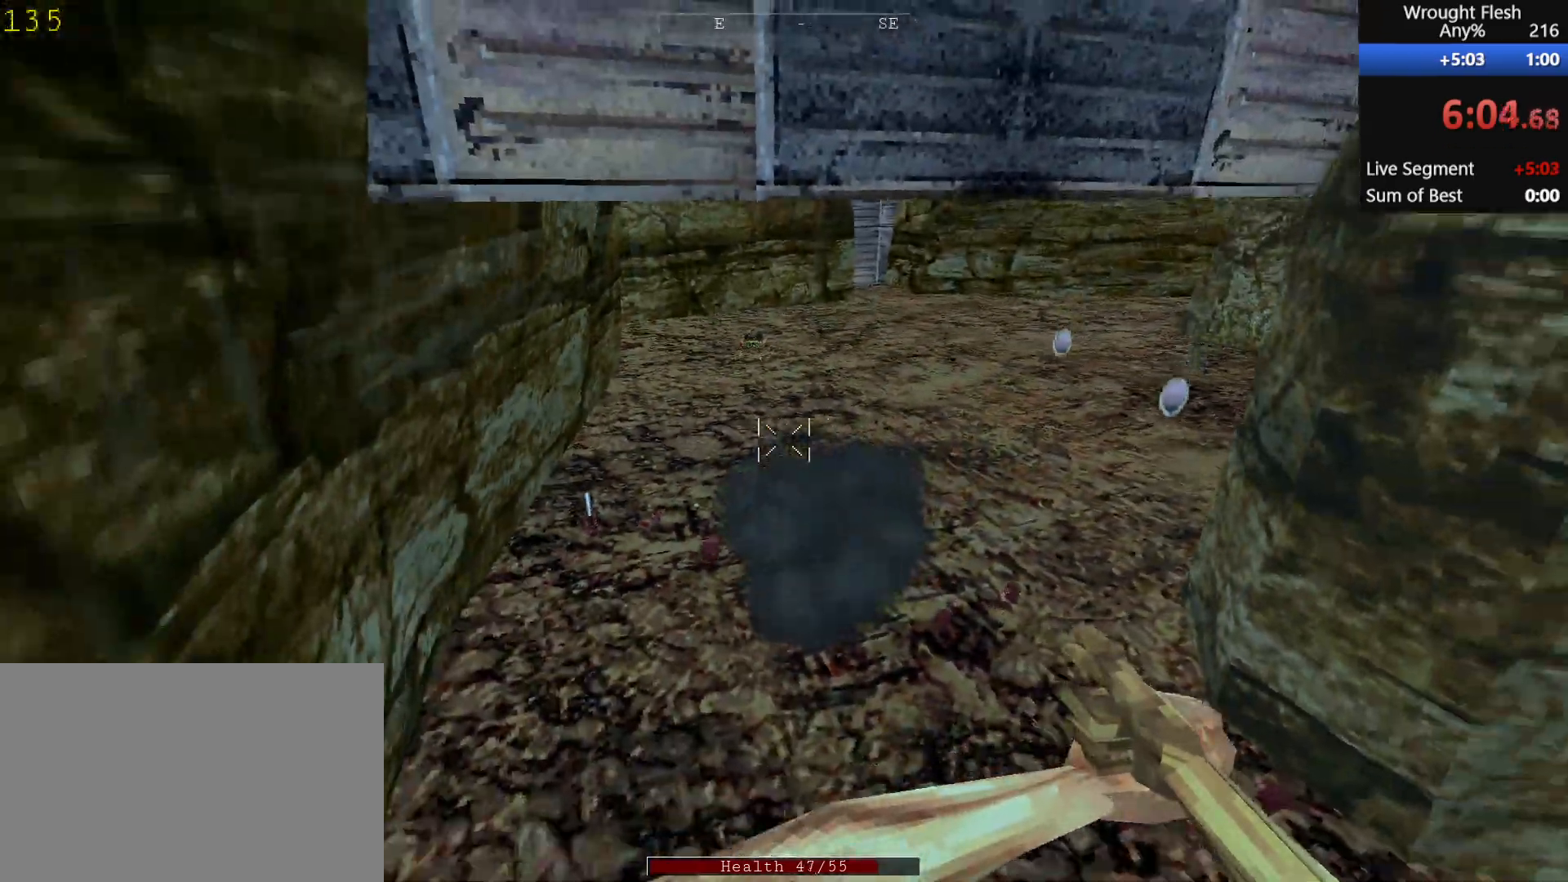
{"keys": [], "mouse": [], "events": [[17, "s", "up"]]}
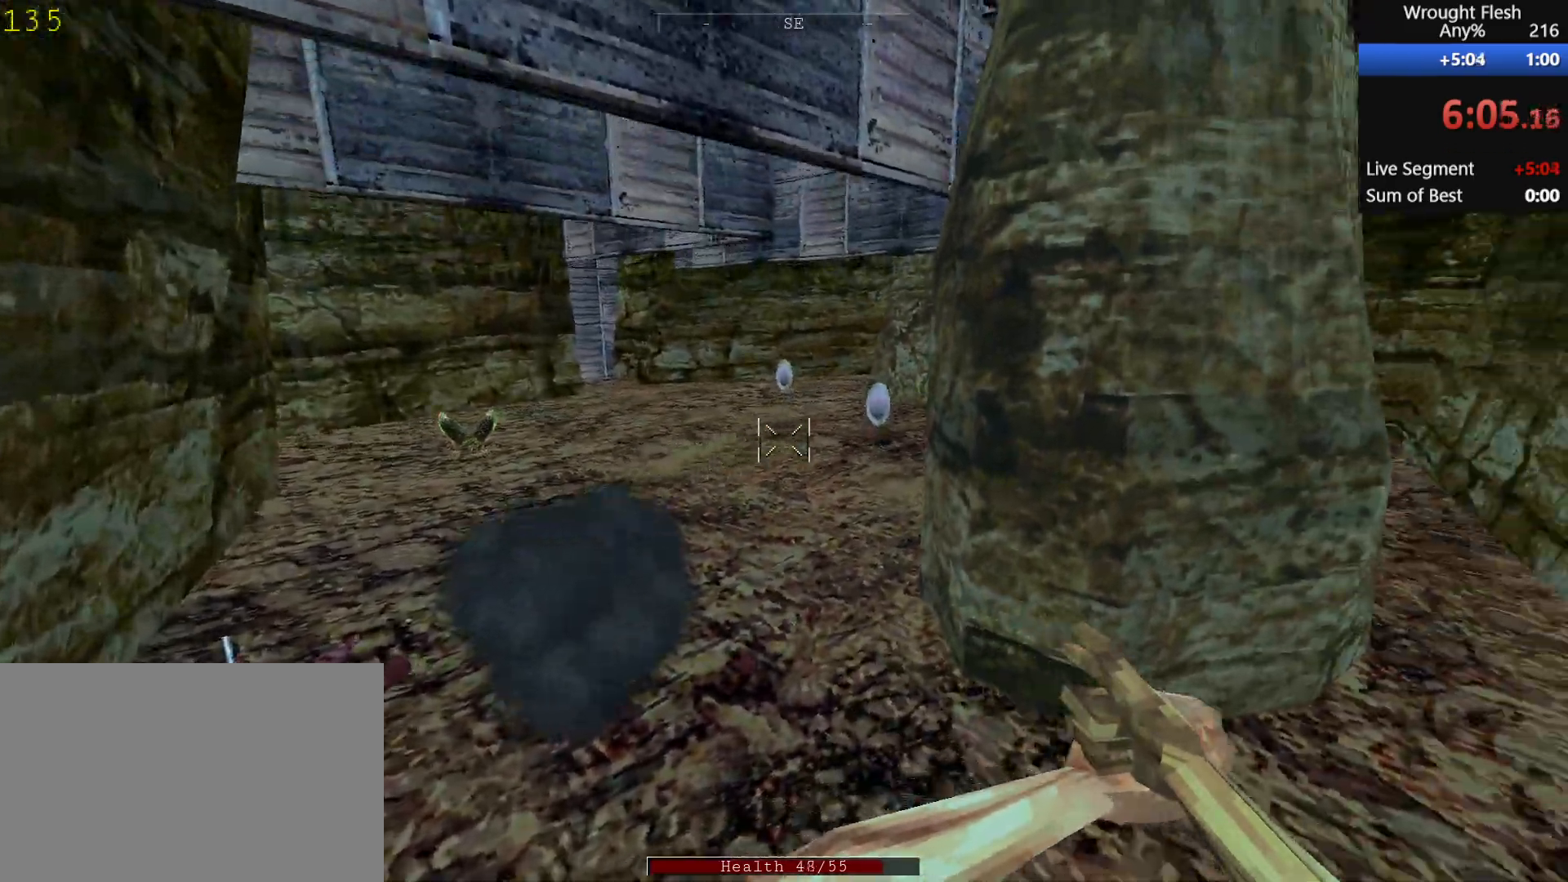
{"keys": [], "mouse": [], "events": [[183, "mouse_left", "down"], [333, "mouse_left", "up"]]}
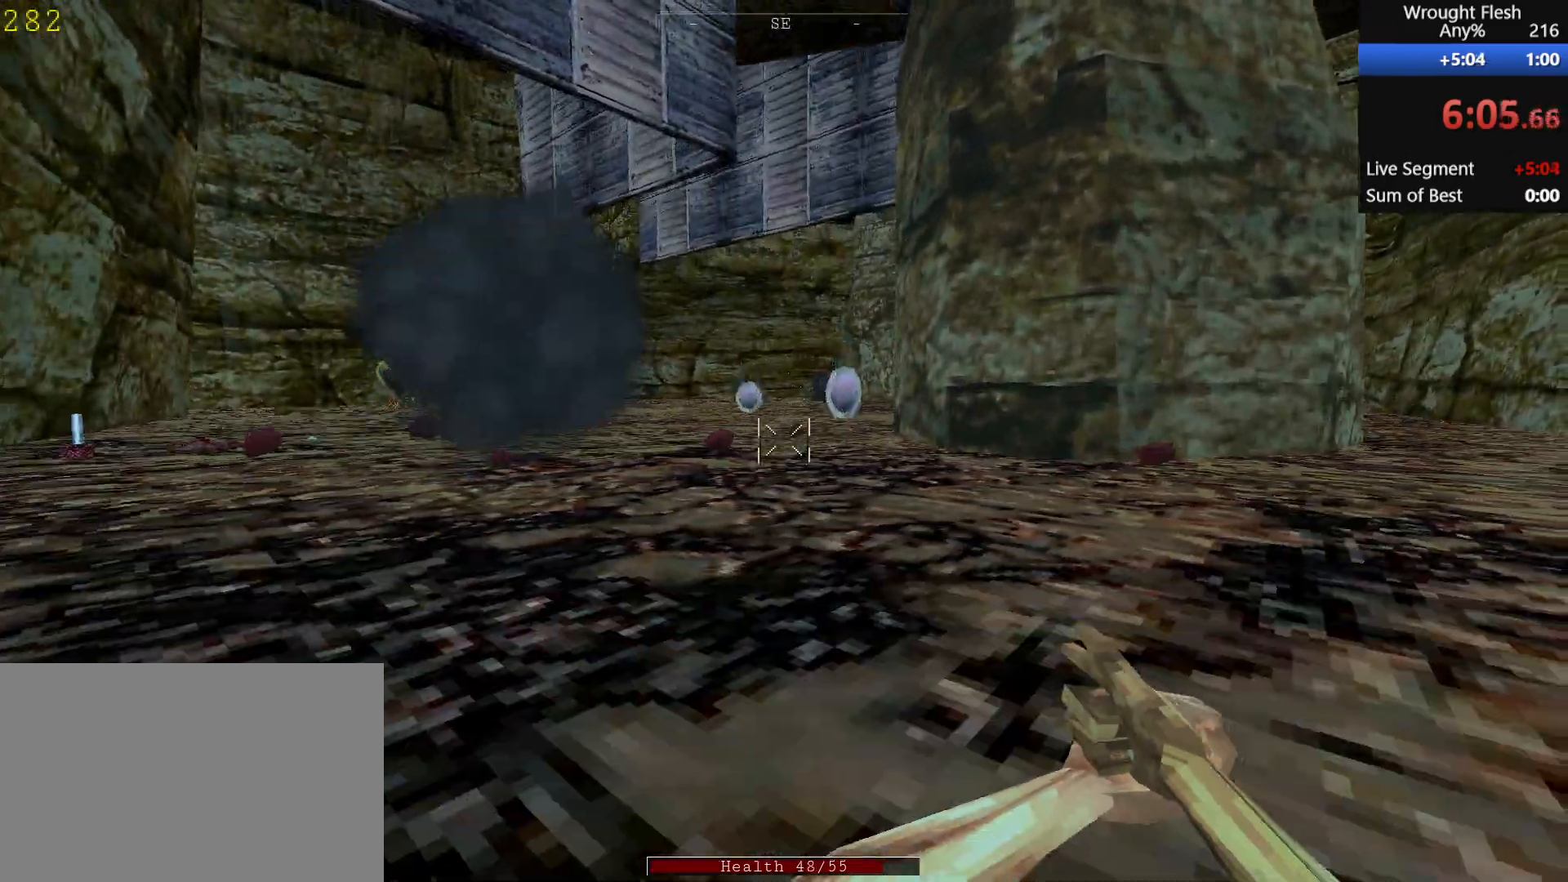
{"keys": [], "mouse": [], "events": [[350, "mouse_left", "down"], [500, "mouse_left", "up"]]}
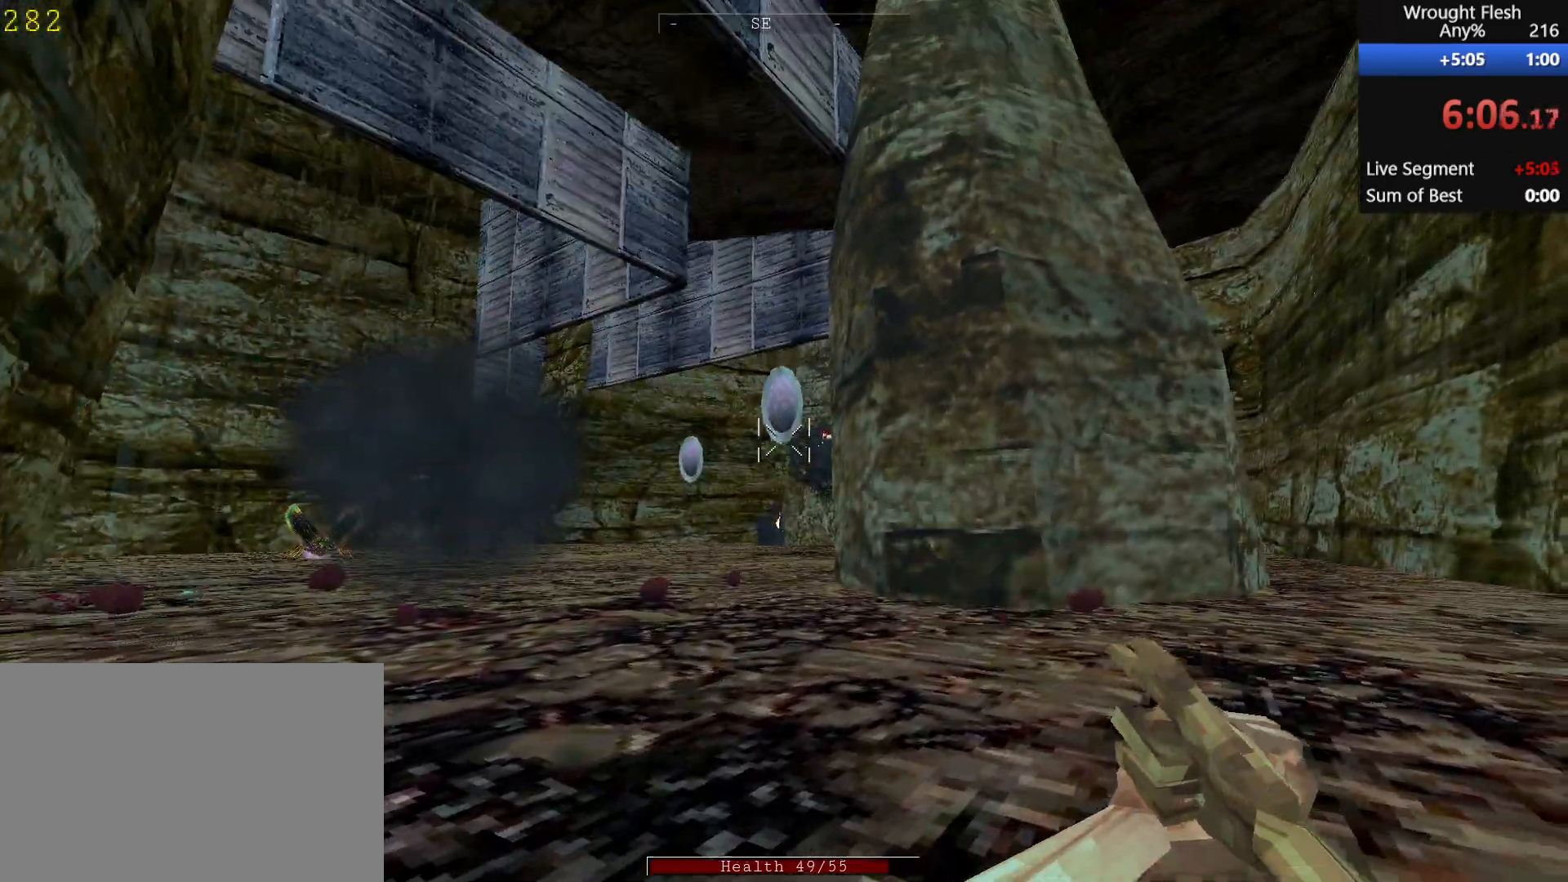
{"keys": ["d", "s"], "mouse": [], "events": [[233, "mouse_left", "down"], [283, "d", "down"], [350, "mouse_left", "up"], [500, "s", "down"]]}
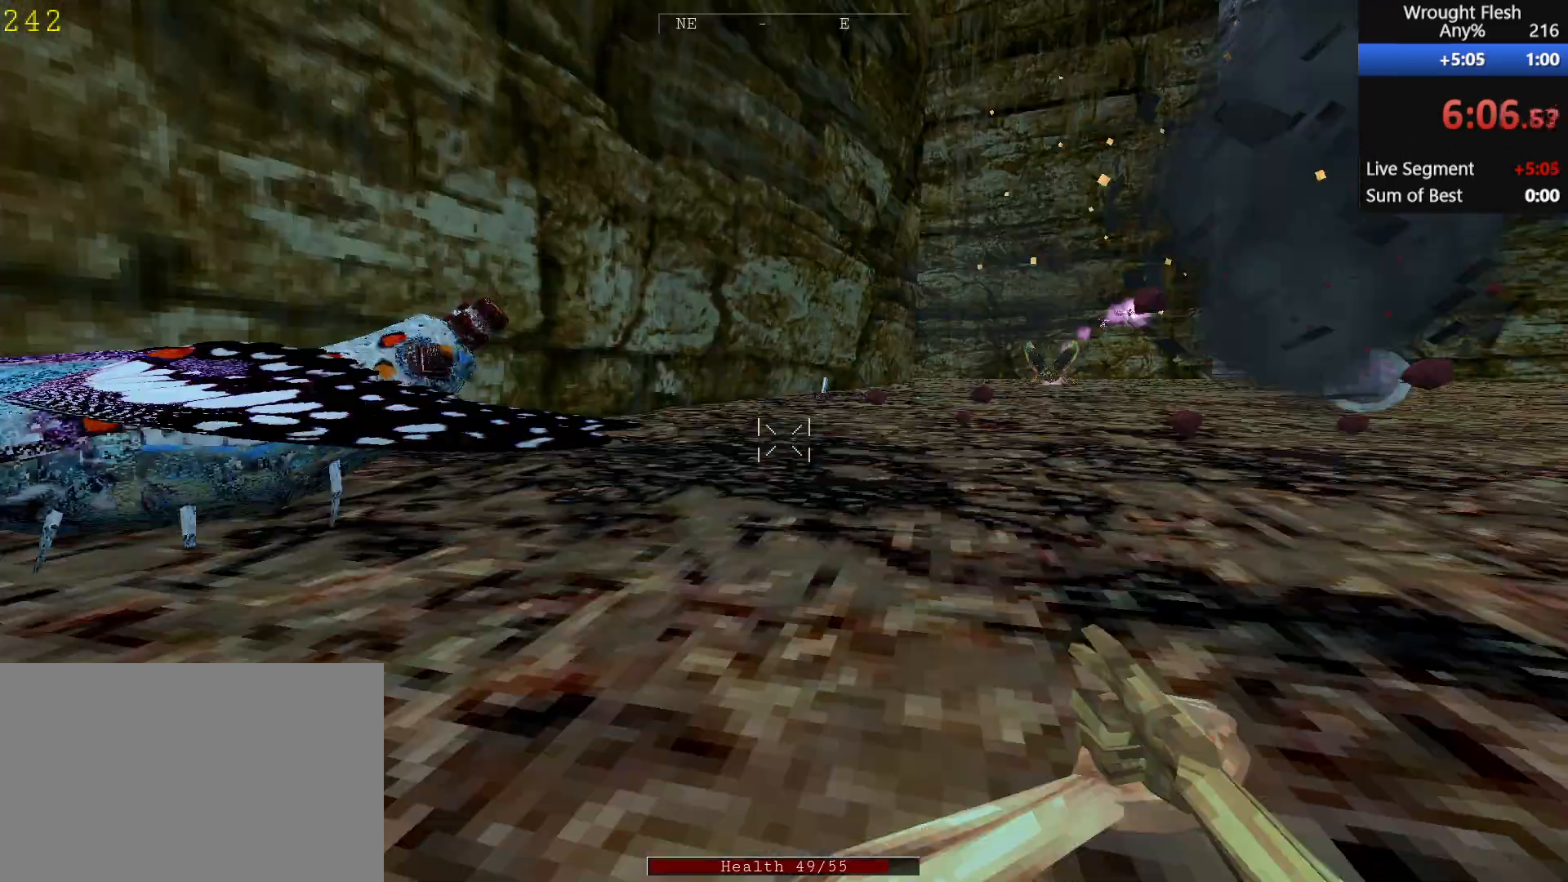
{"keys": ["s"], "mouse": [], "events": [[117, "d", "up"], [200, "s", "up"], [350, "mouse_left", "down"], [450, "mouse_left", "up"], [500, "s", "down"]]}
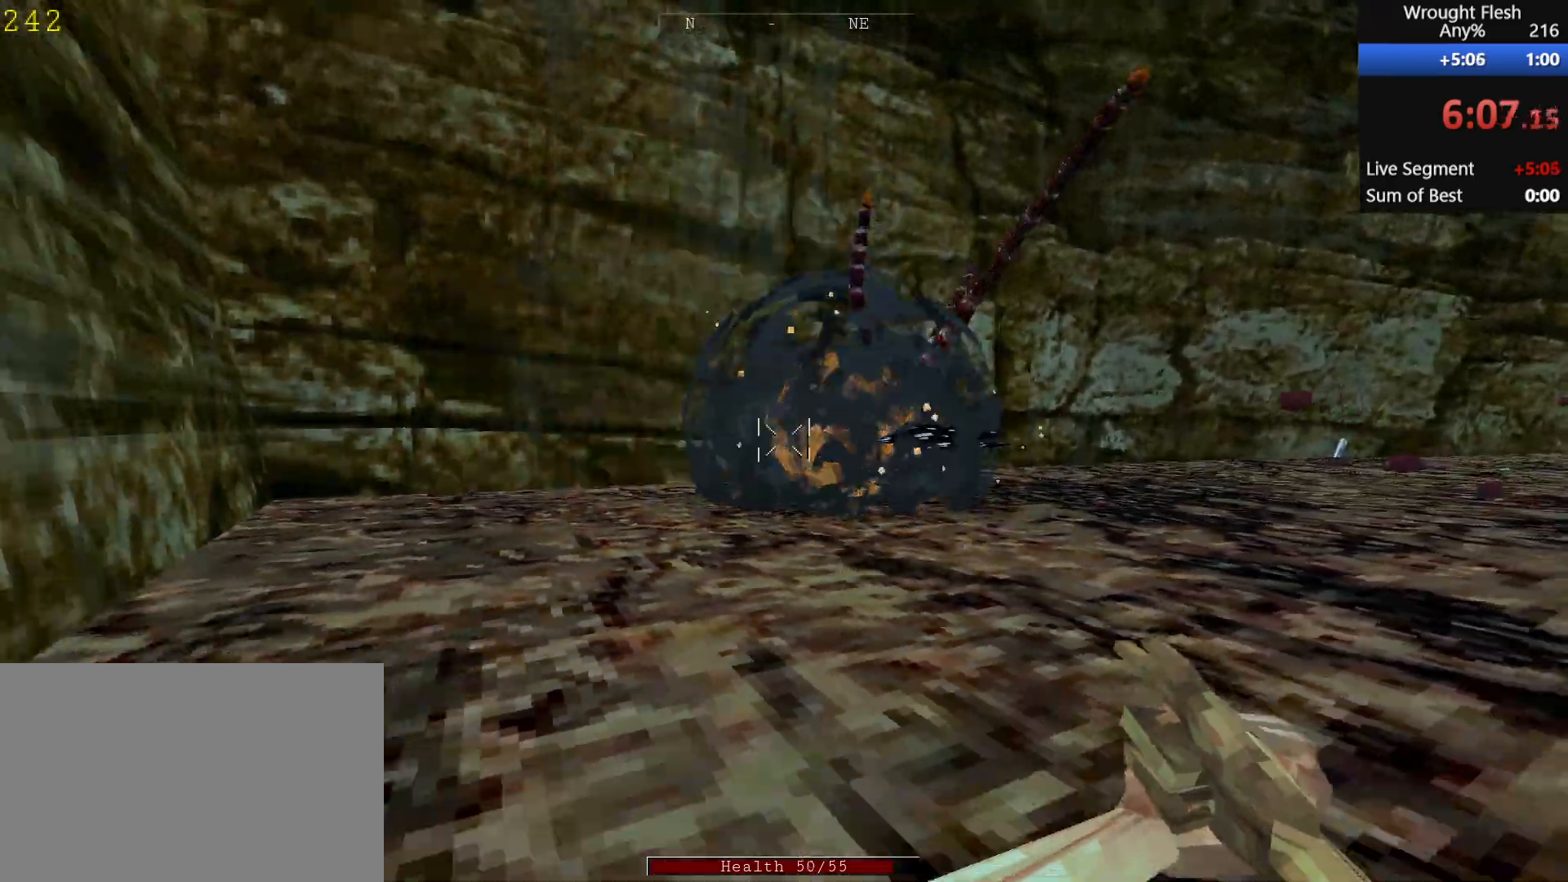
{"keys": ["s"], "mouse": [], "events": [[83, "mouse_left", "down"], [133, "mouse_left", "up"], [133, "s", "up"], [233, "mouse_left", "down"], [317, "mouse_left", "up"], [367, "mouse_left", "down"], [467, "mouse_left", "up"], [467, "s", "down"]]}
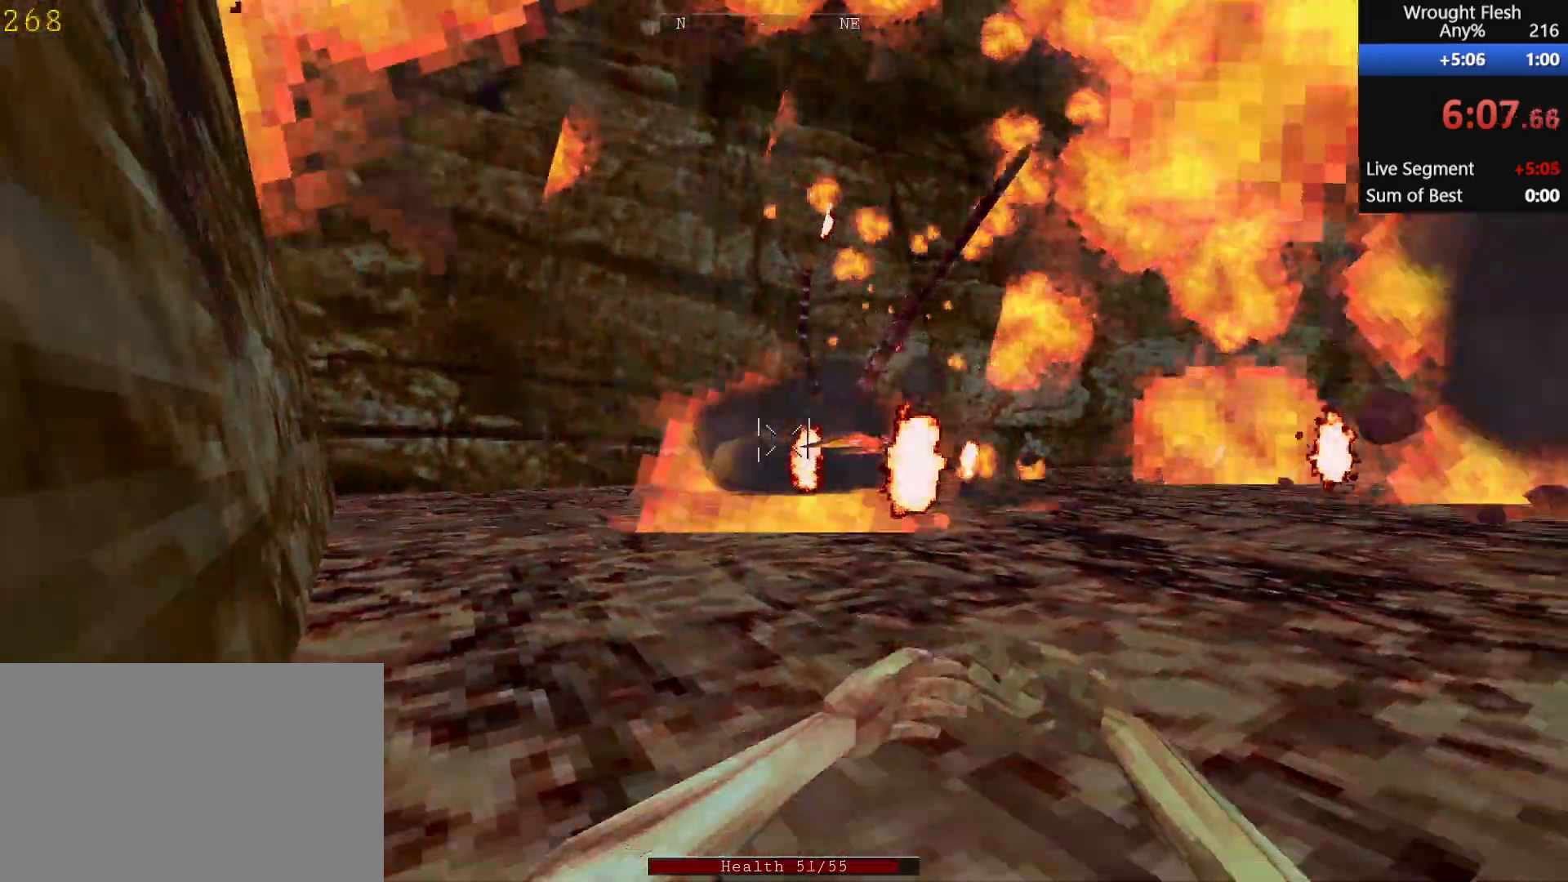
{"keys": ["d", "w"], "mouse": [], "events": [[67, "d", "down"], [67, "mouse_left", "down"], [150, "mouse_left", "up"], [150, "space", "down"], [200, "mouse_left", "down"], [300, "mouse_left", "up"], [300, "space", "up"], [450, "s", "up"], [500, "w", "down"]]}
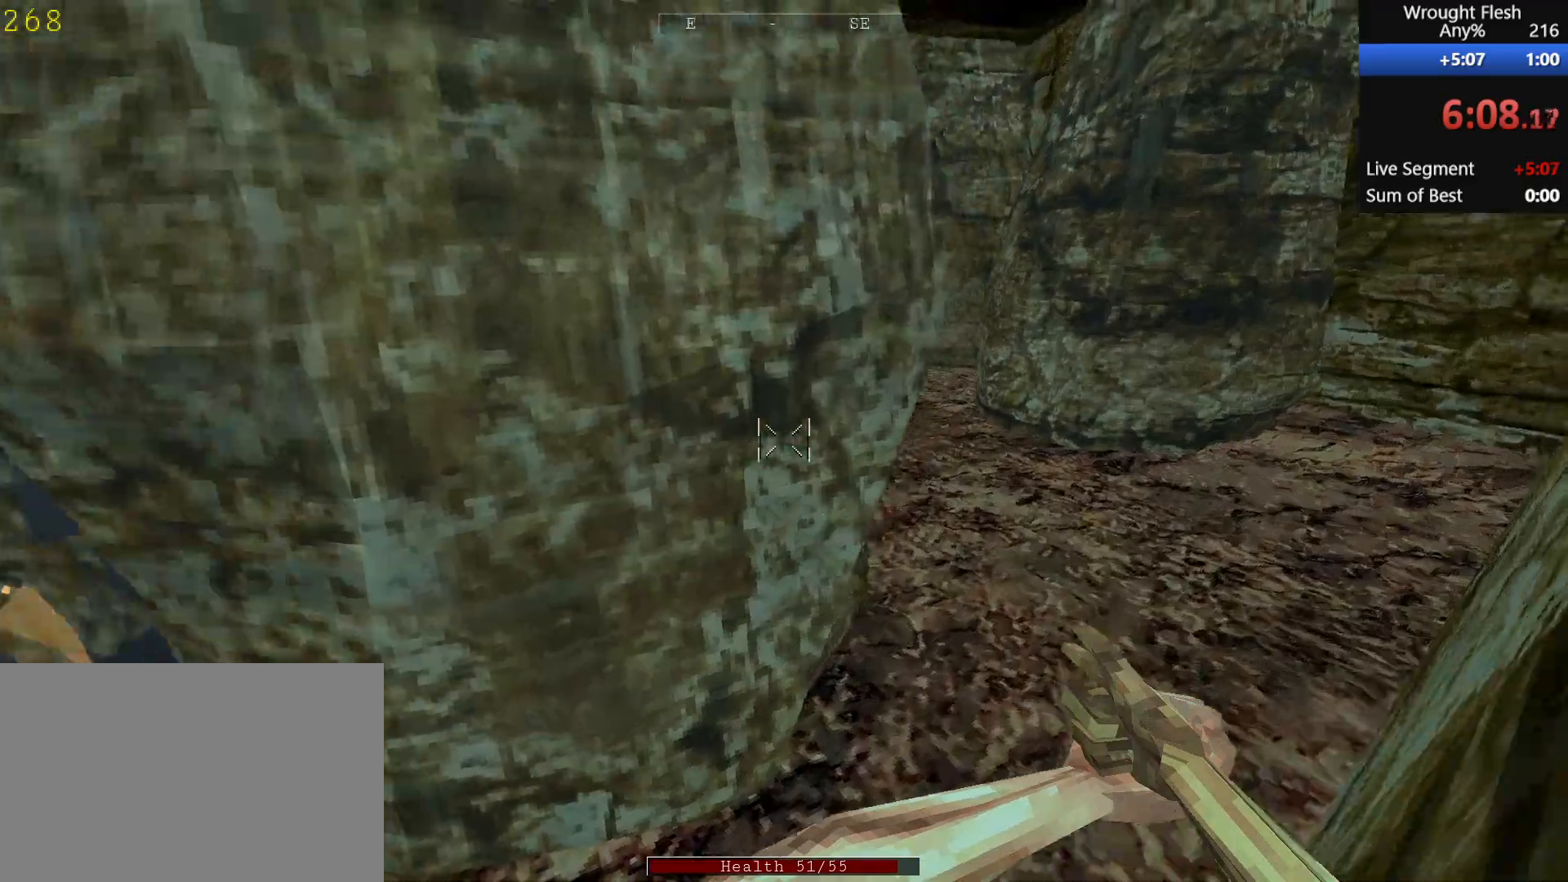
{"keys": ["d", "w"], "mouse": [], "events": []}
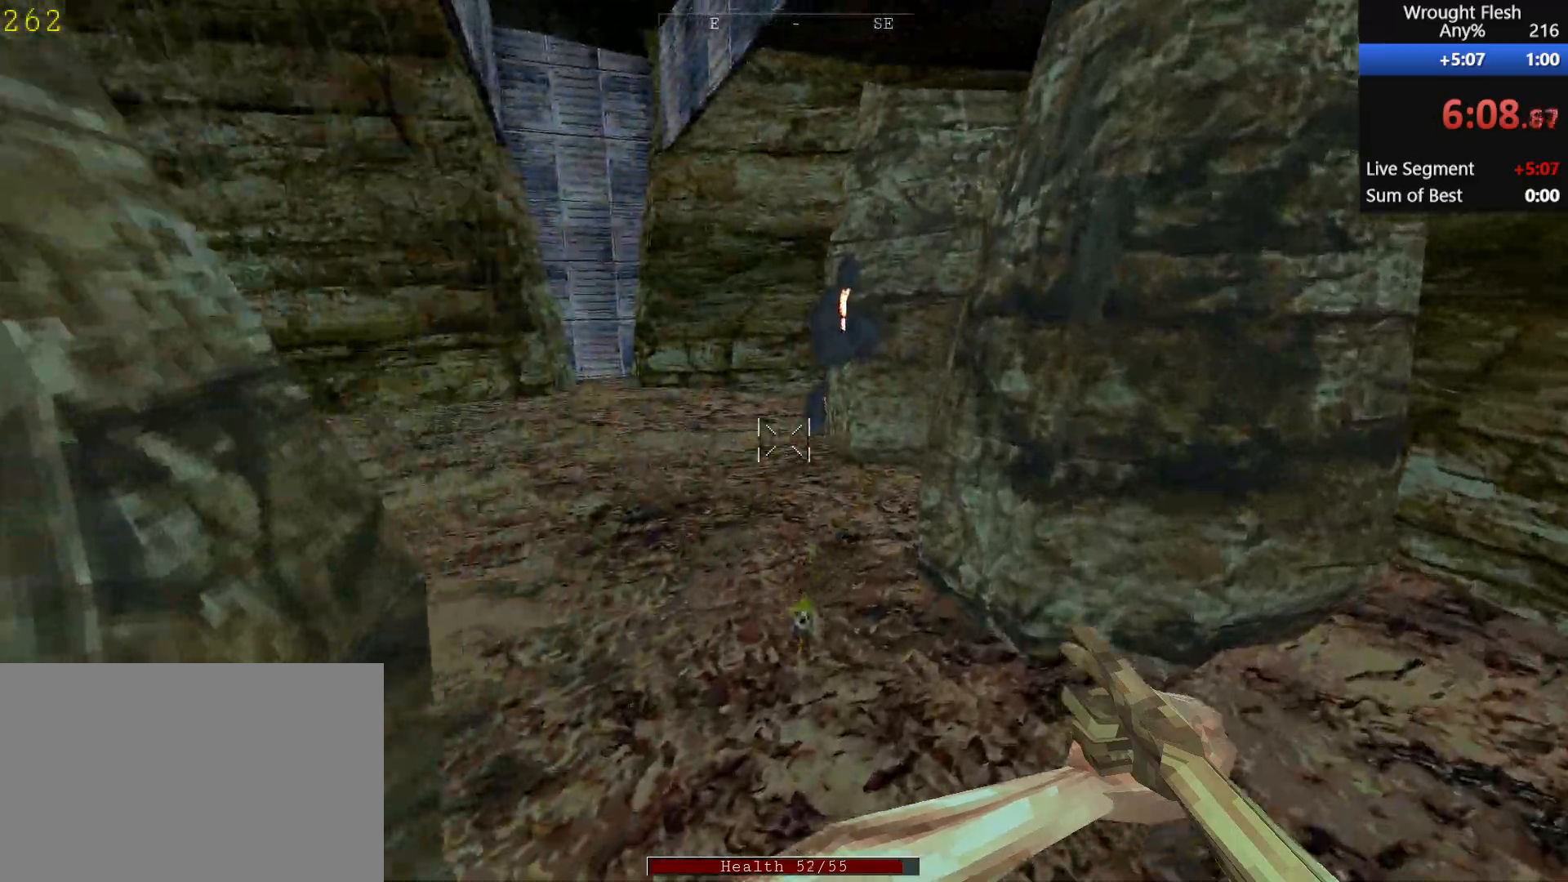
{"keys": ["d", "w"], "mouse": [], "events": [[250, "mouse_left", "down"], [350, "mouse_left", "up"]]}
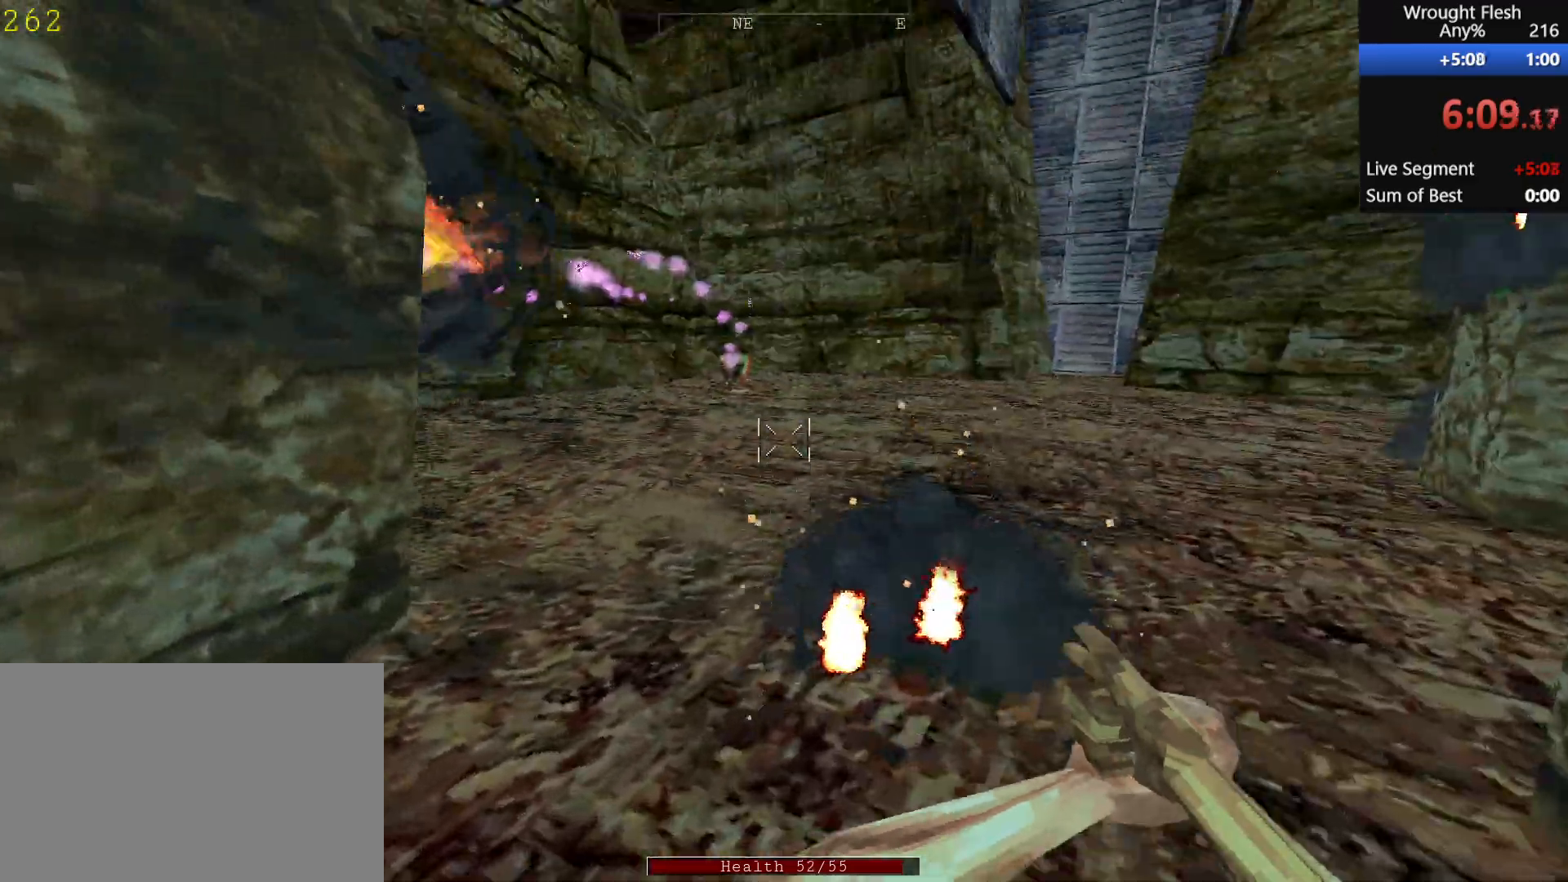
{"keys": ["w"], "mouse": [], "events": [[83, "d", "up"], [267, "space", "down"], [400, "space", "up"]]}
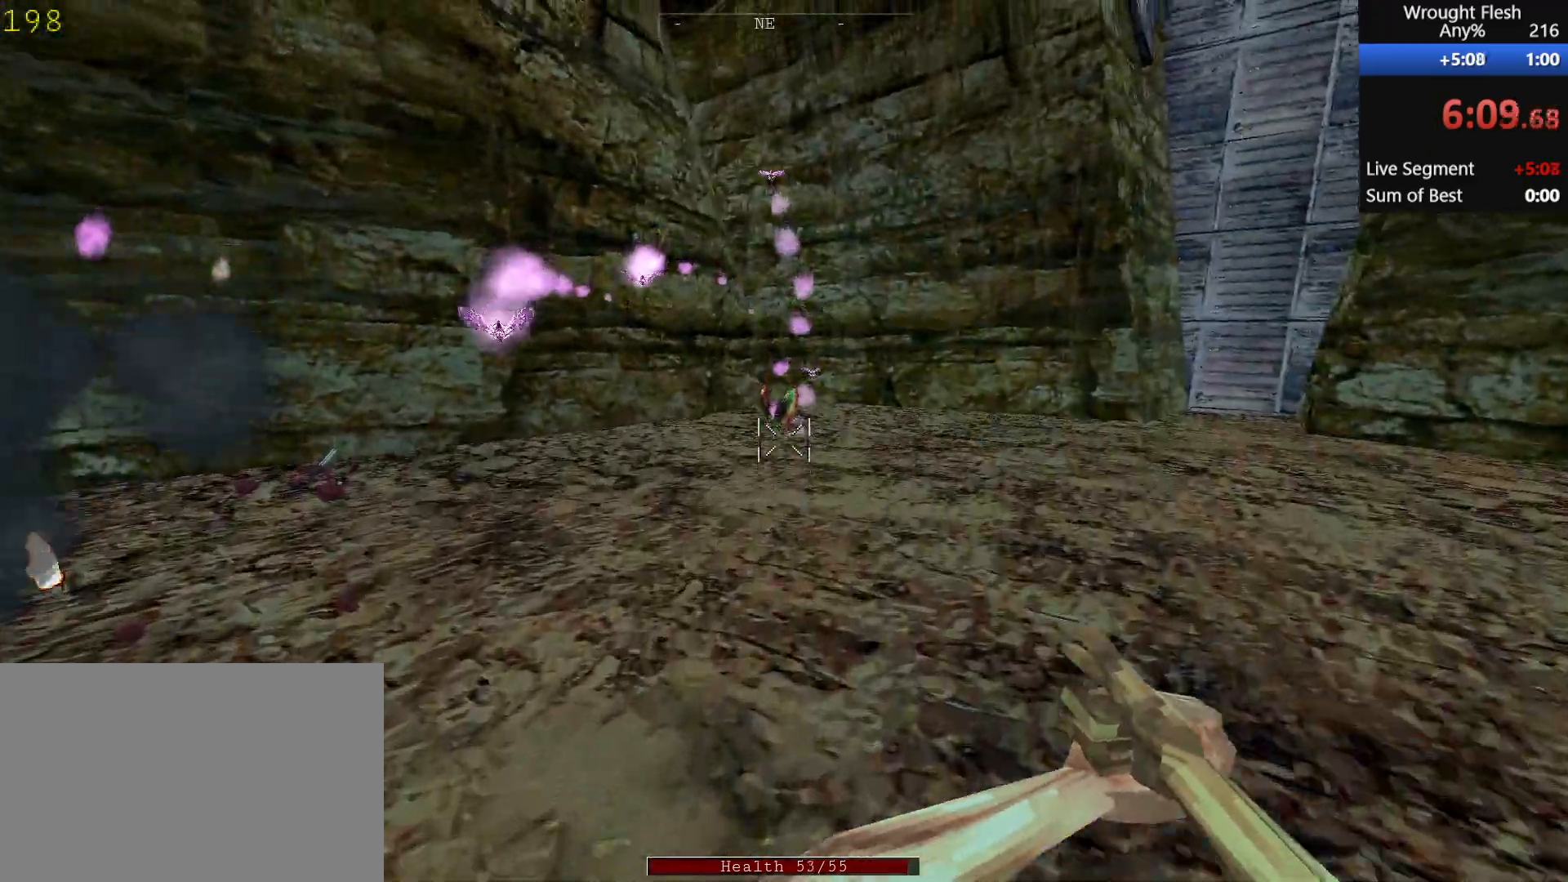
{"keys": ["d", "w"], "mouse": ["left"], "events": [[150, "d", "down"], [150, "mouse_left", "down"], [250, "mouse_left", "up"], [483, "mouse_left", "down"]]}
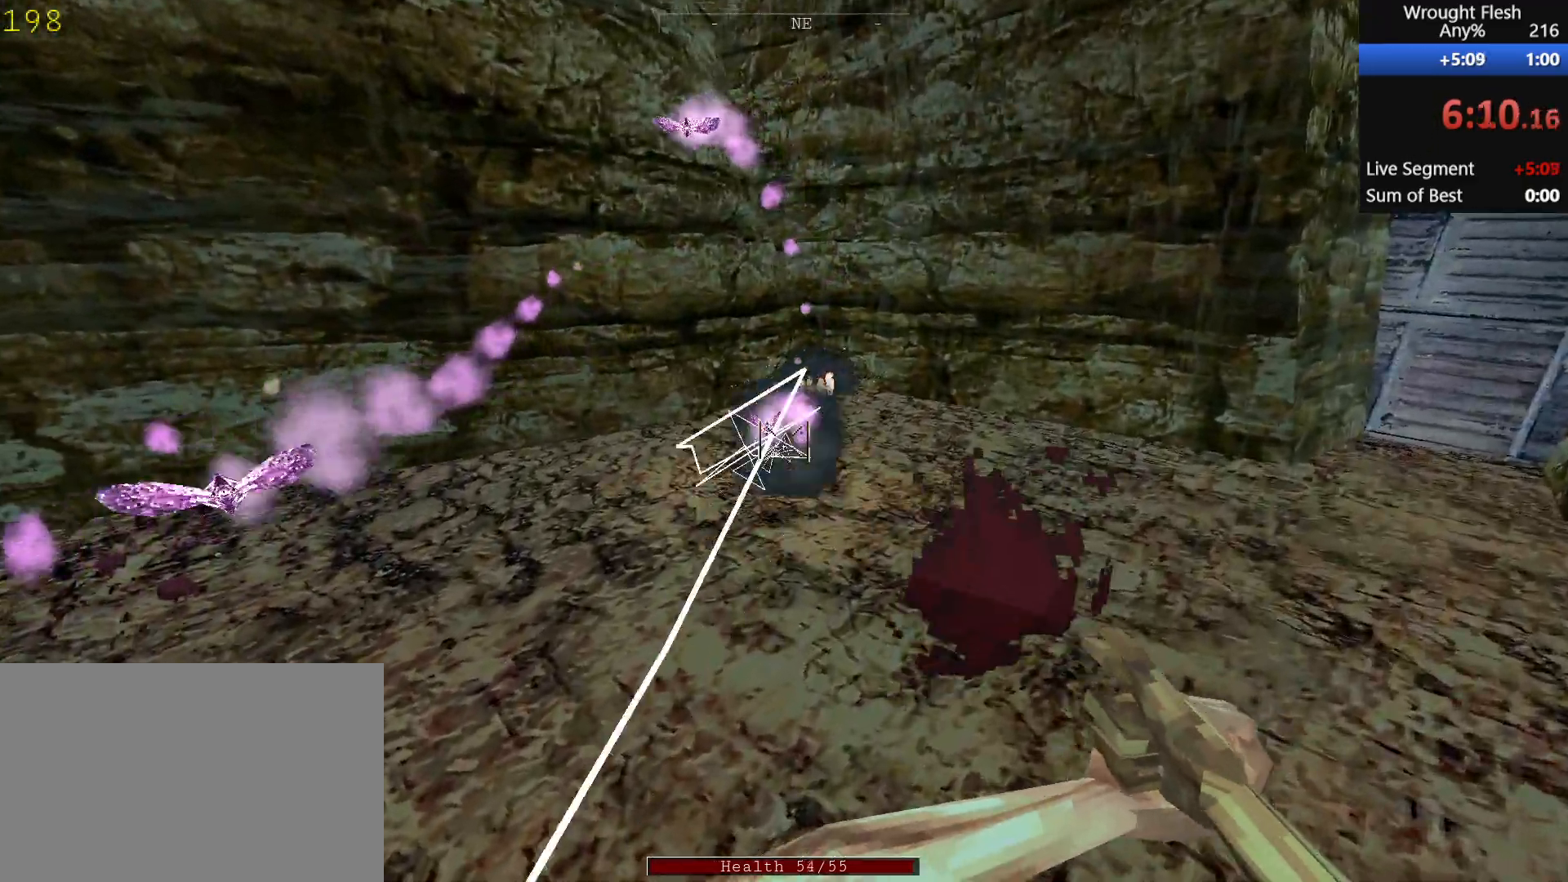
{"keys": ["d", "w"], "mouse": [], "events": [[133, "mouse_left", "up"], [317, "mouse_left", "down"], [383, "mouse_left", "up"]]}